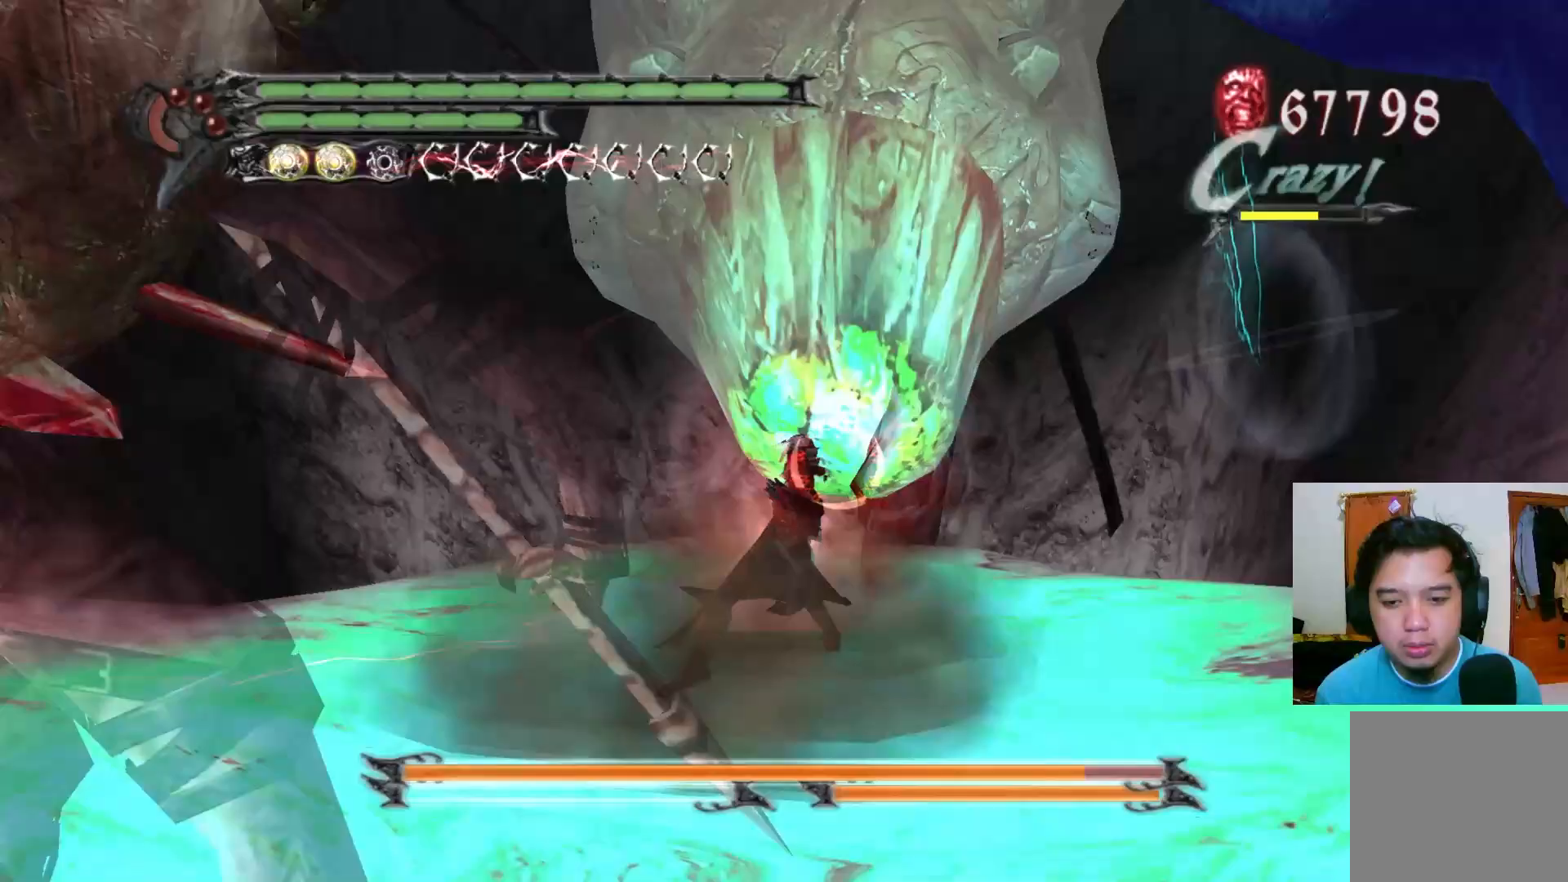
Gameplay with a controller (Xbox layout); each line is a JSON object with the inputs held at the frame after it. "events" lists button and stick changes between this image and that frame as [ms after this image, input, new state], when the widget could be followed in between.
{"buttons": ["Y", "R1"], "left_stick": "center", "right_stick": "center", "events": [[33, "Y", "up"], [100, "Y", "down"], [167, "Y", "up"], [217, "Y", "down"], [283, "Y", "up"], [350, "Y", "down"], [417, "Y", "up"], [483, "Y", "down"]]}
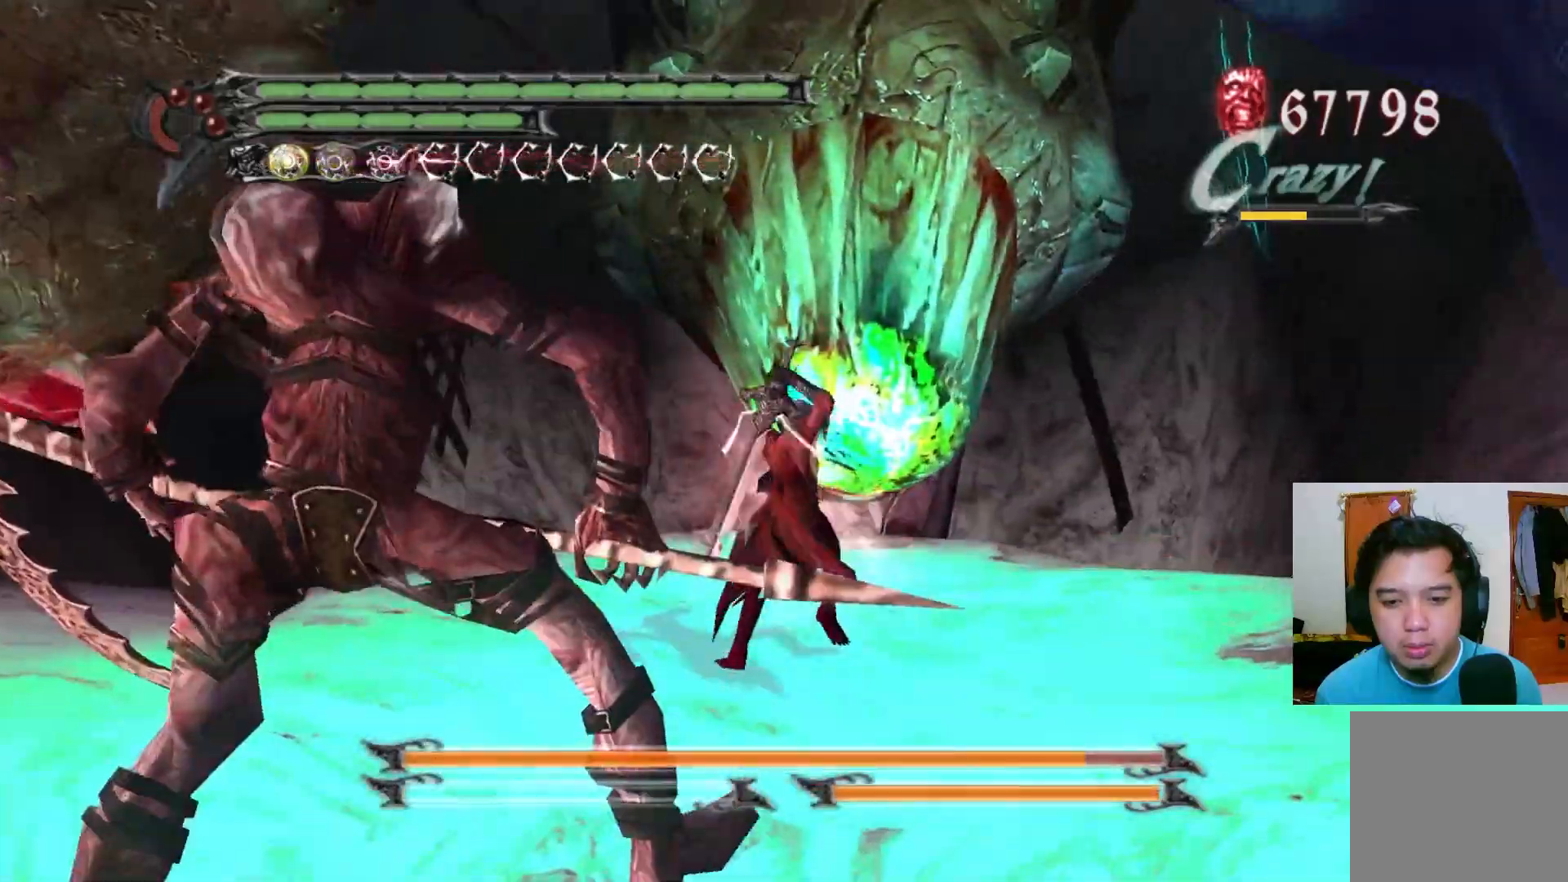
{"buttons": ["Y", "R1"], "left_stick": "center", "right_stick": "center", "events": [[50, "Y", "up"], [100, "Y", "down"], [167, "Y", "up"], [233, "Y", "down"], [300, "Y", "up"], [367, "Y", "down"], [417, "Y", "up"], [483, "Y", "down"]]}
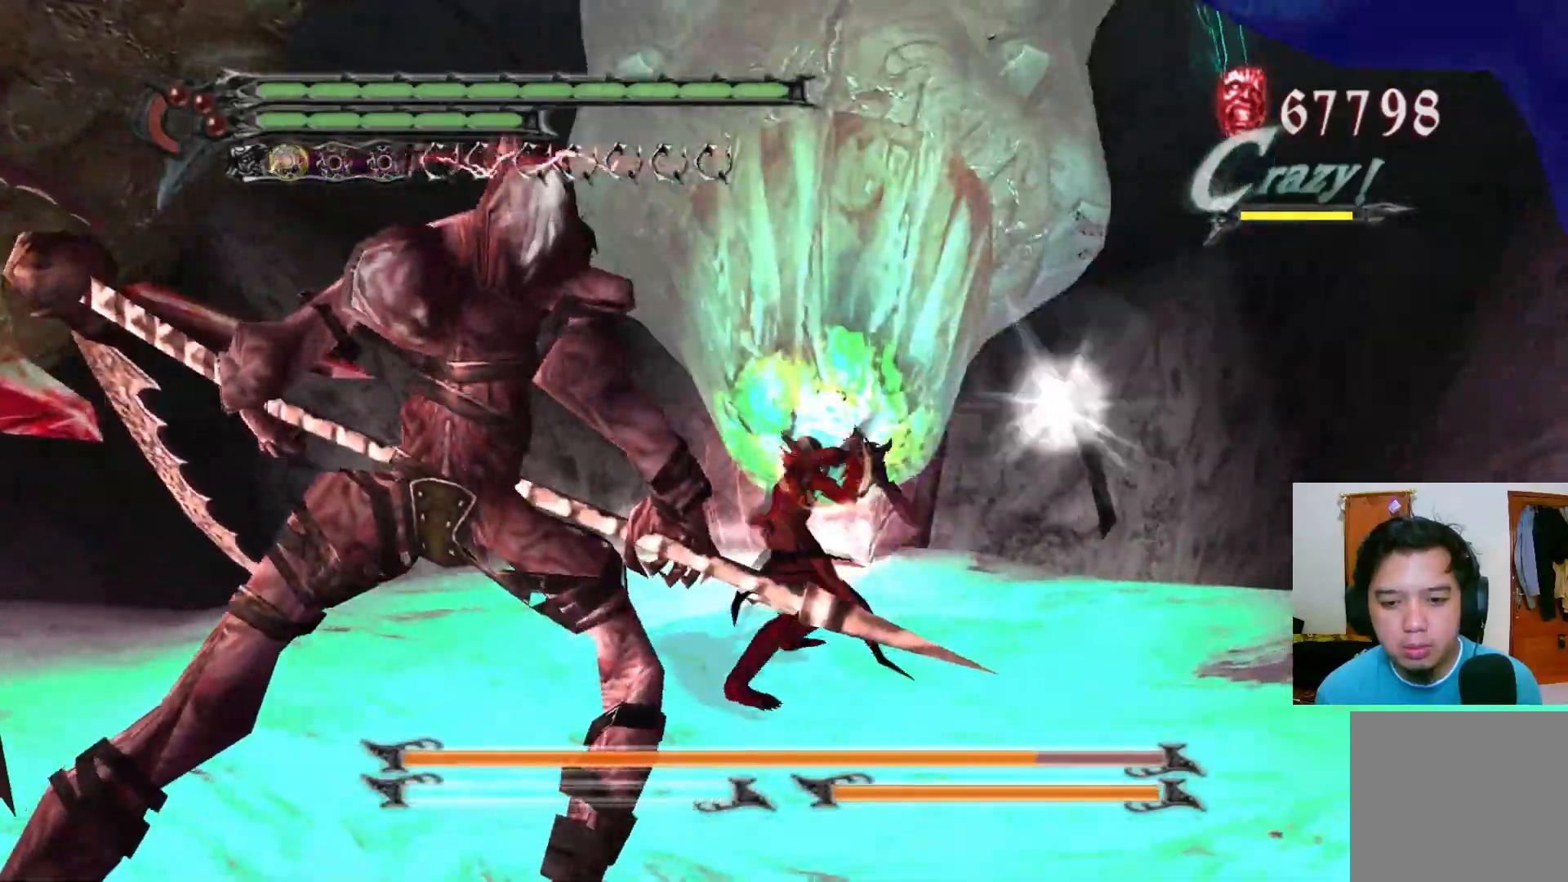
{"buttons": ["Y", "R1"], "left_stick": "center", "right_stick": "center", "events": [[50, "Y", "up"], [117, "Y", "down"], [183, "Y", "up"], [250, "Y", "down"], [317, "Y", "up"], [367, "Y", "down"], [433, "Y", "up"], [500, "Y", "down"]]}
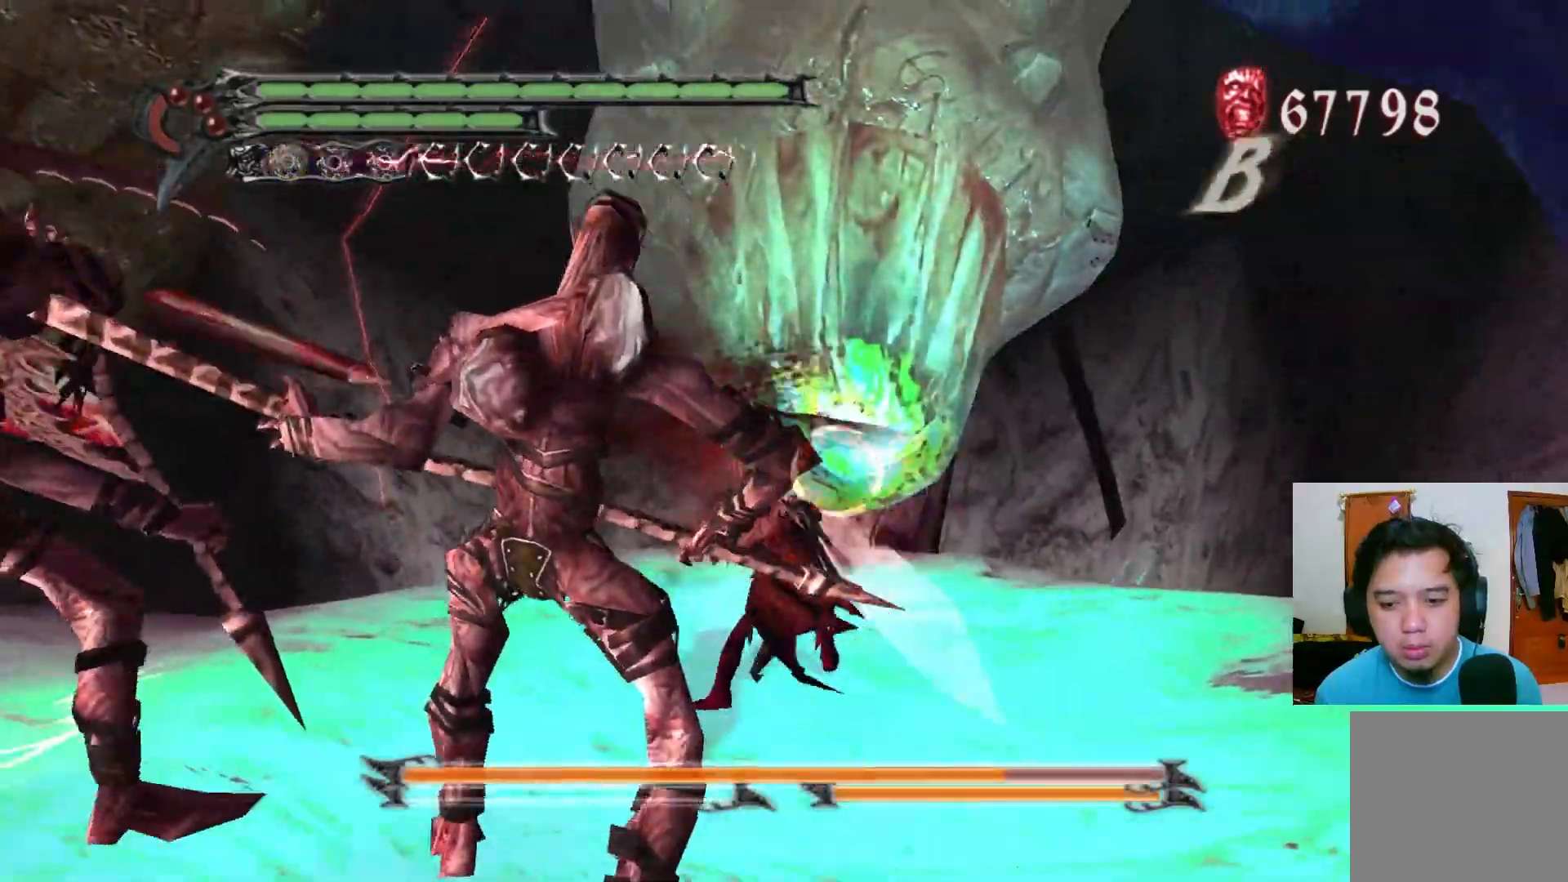
{"buttons": ["R1"], "left_stick": "center", "right_stick": "center", "events": [[67, "Y", "up"], [133, "Y", "down"], [200, "Y", "up"], [250, "Y", "down"], [317, "Y", "up"], [383, "Y", "down"], [450, "Y", "up"]]}
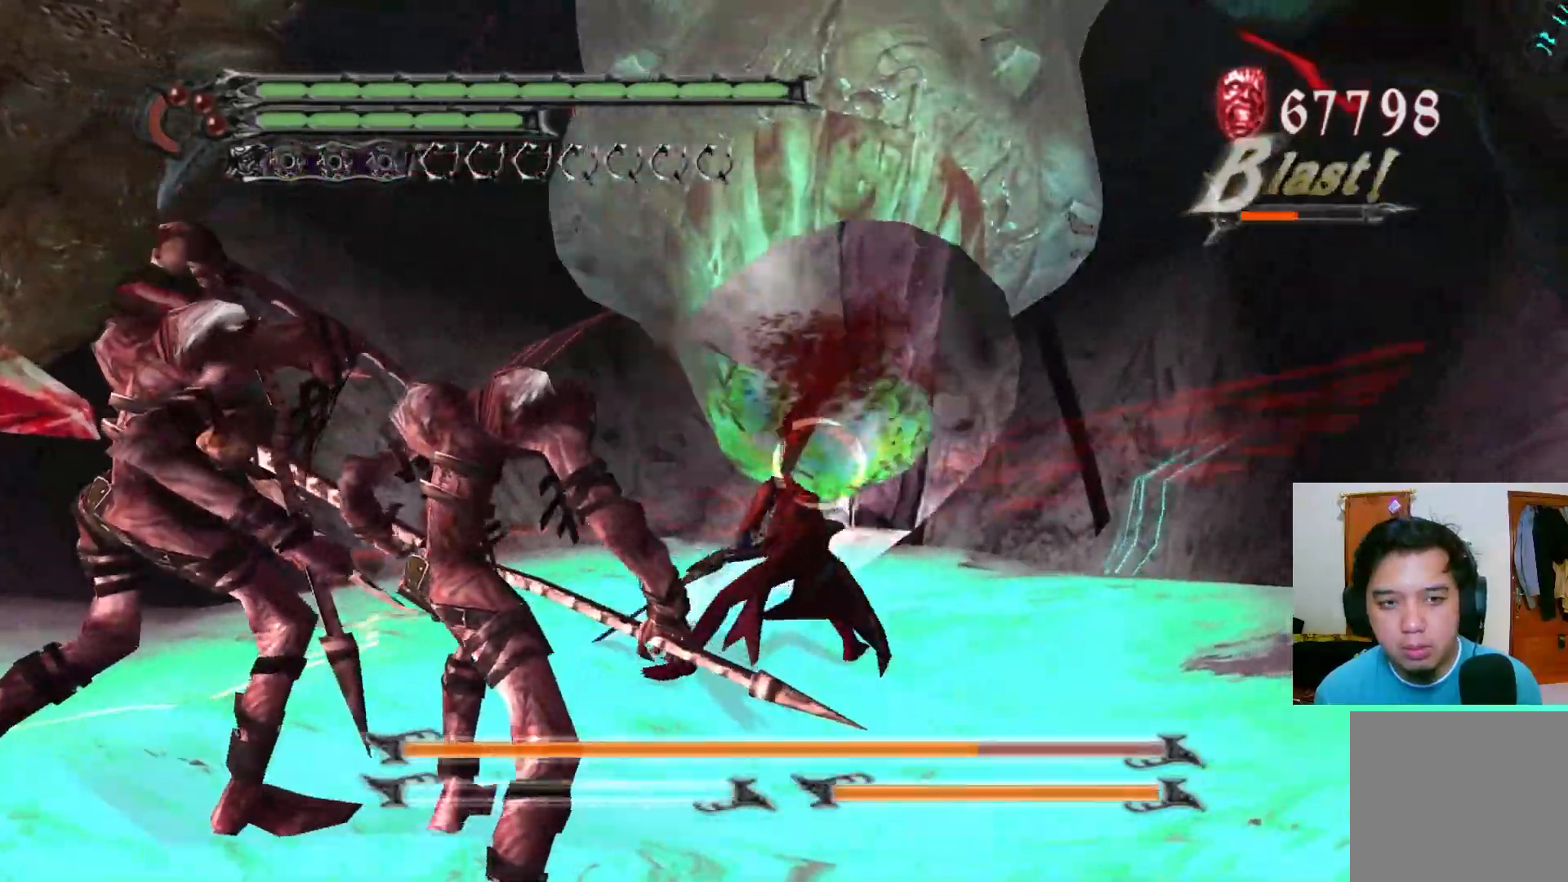
{"buttons": ["R1"], "left_stick": "center", "right_stick": "center", "events": [[17, "Y", "down"], [83, "Y", "up"], [150, "Y", "down"], [200, "Y", "up"], [267, "Y", "down"], [333, "Y", "up"], [400, "Y", "down"], [467, "Y", "up"]]}
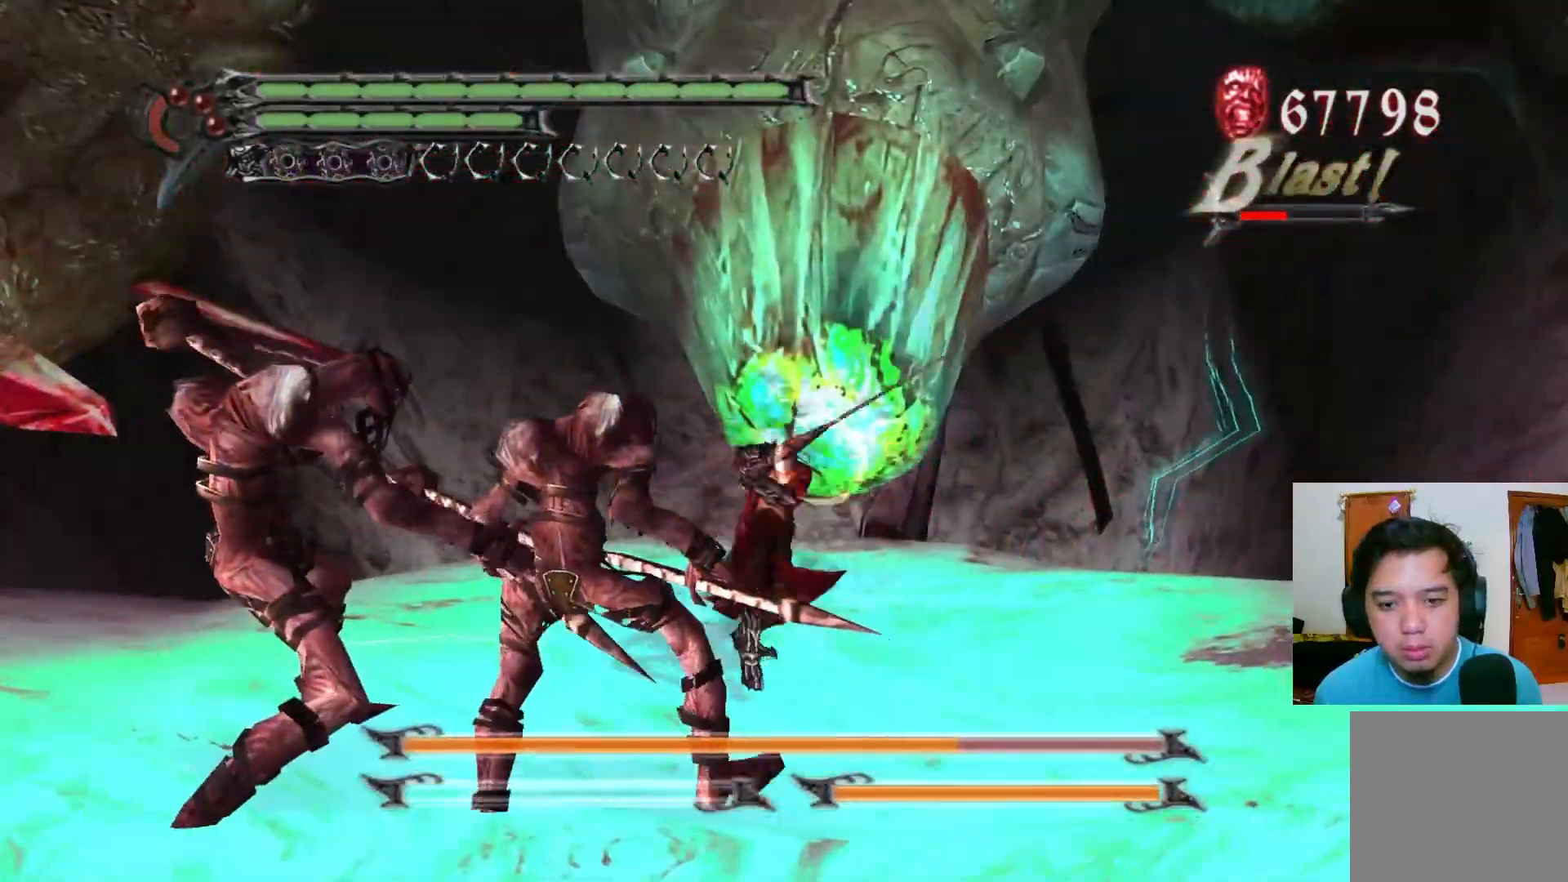
{"buttons": ["R1"], "left_stick": "center", "right_stick": "center", "events": [[17, "Y", "down"], [83, "Y", "up"], [150, "Y", "down"], [217, "Y", "up"], [283, "Y", "down"], [350, "Y", "up"], [400, "Y", "down"], [467, "Y", "up"]]}
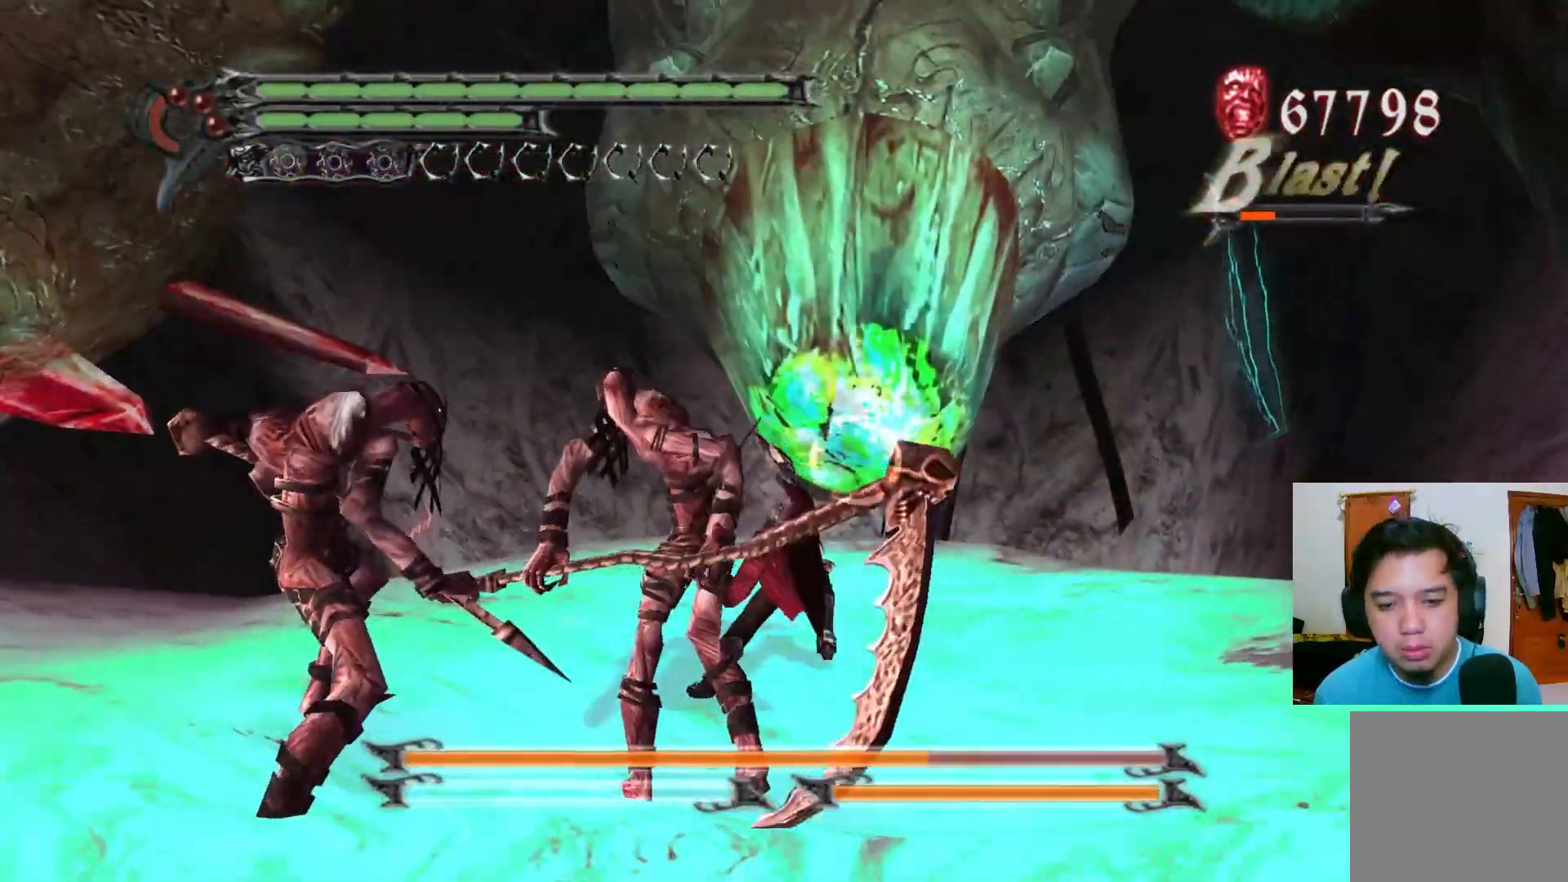
{"buttons": ["R1"], "left_stick": "center", "right_stick": "center", "events": [[33, "Y", "down"], [100, "Y", "up"], [167, "Y", "down"], [233, "Y", "up"], [300, "Y", "down"], [367, "Y", "up"], [417, "Y", "down"], [483, "Y", "up"]]}
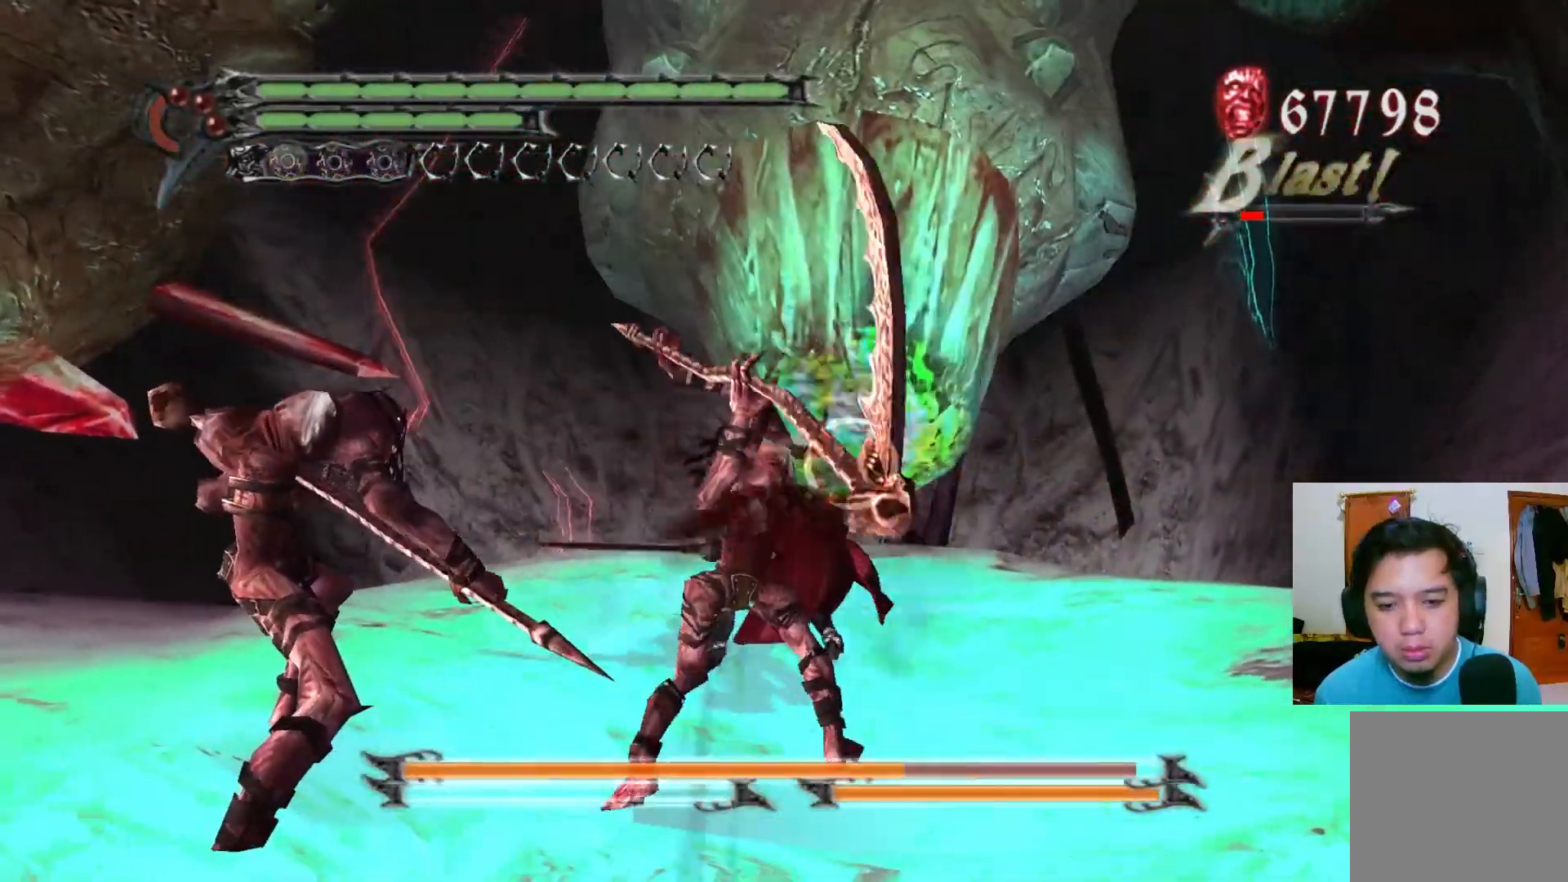
{"buttons": ["R1"], "left_stick": "center", "right_stick": "center", "events": [[50, "Y", "down"], [117, "Y", "up"], [183, "Y", "down"], [233, "Y", "up"], [300, "Y", "down"], [367, "Y", "up"], [433, "Y", "down"], [500, "Y", "up"]]}
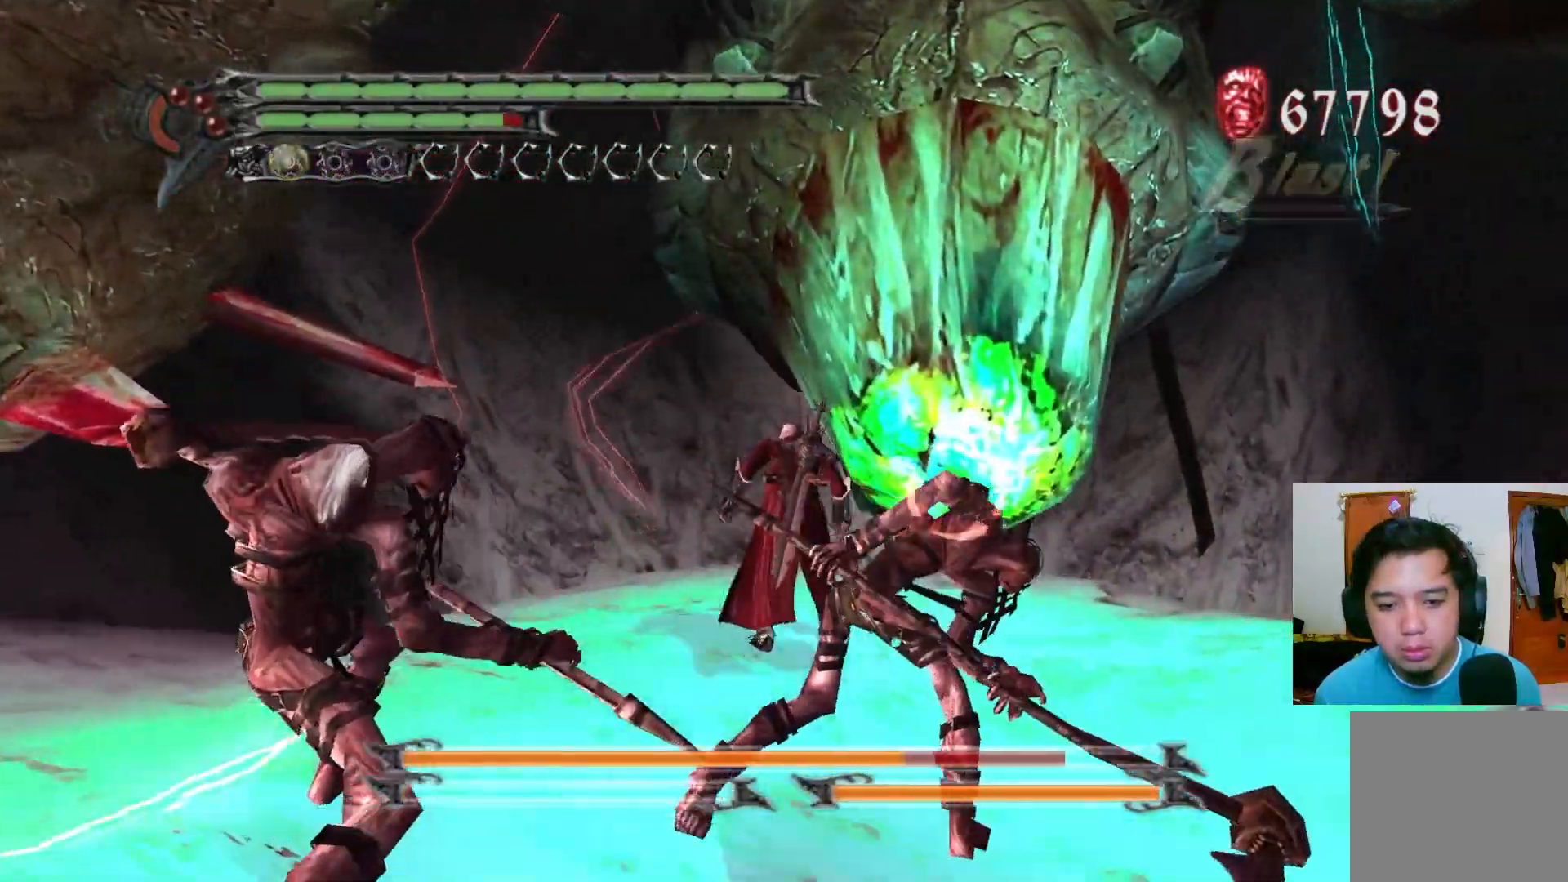
{"buttons": ["R1"], "left_stick": "center", "right_stick": "center", "events": [[67, "Y", "down"], [100, "left_stick", "right"], [133, "Y", "up"], [183, "Y", "down"], [233, "left_stick", "center"], [250, "Y", "up"], [317, "Y", "down"], [383, "Y", "up"], [450, "Y", "down"], [500, "Y", "up"]]}
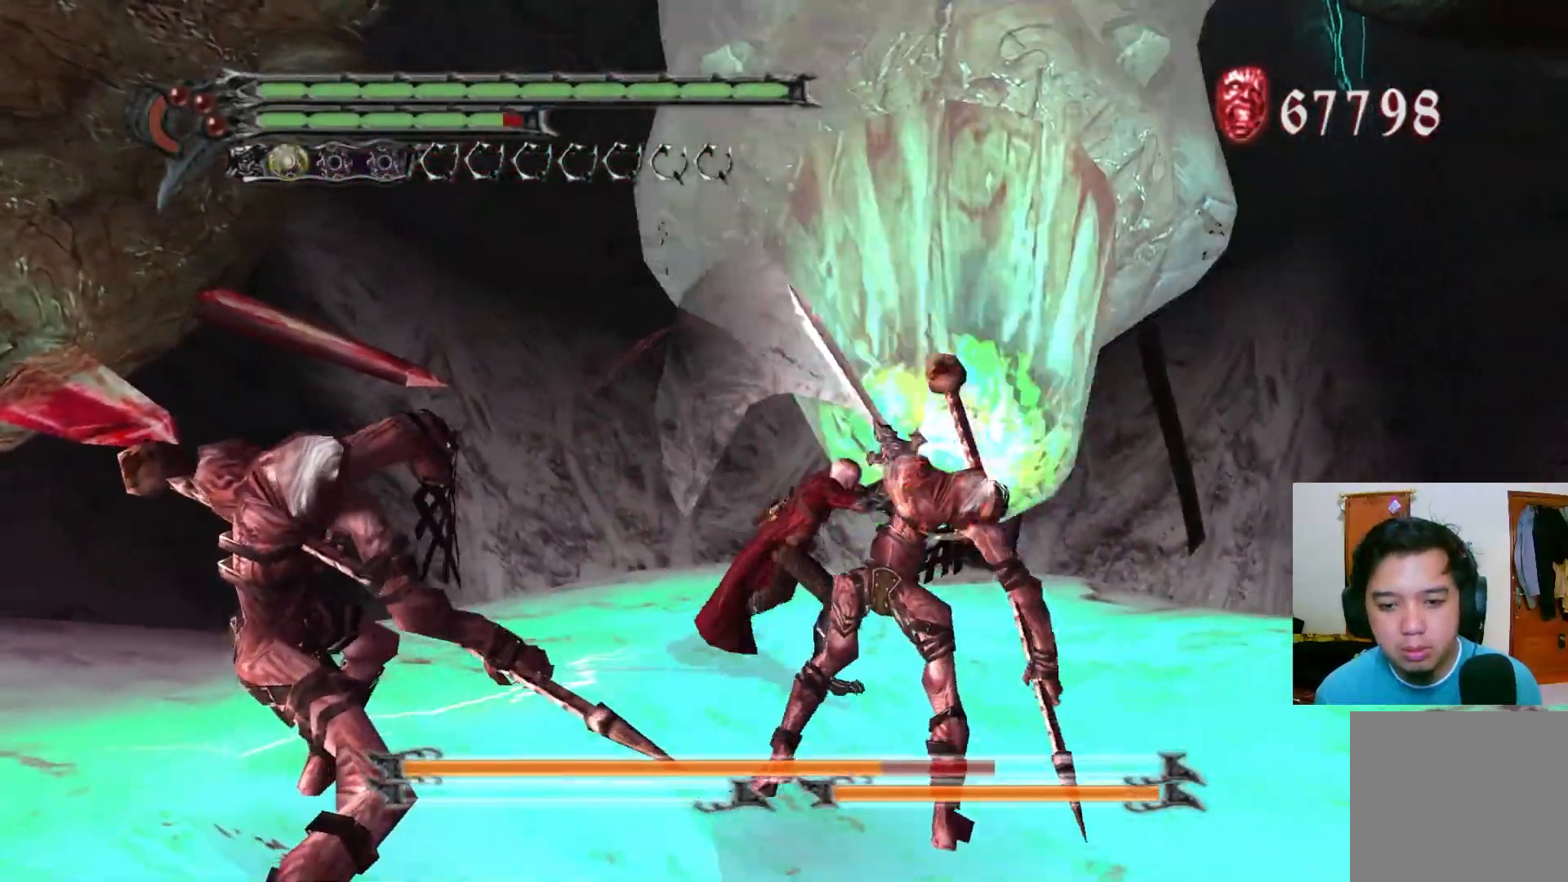
{"buttons": ["Y", "R1"], "left_stick": "center", "right_stick": "center", "events": [[83, "Y", "down"], [133, "Y", "up"], [200, "Y", "down"], [267, "Y", "up"], [333, "Y", "down"], [400, "Y", "up"], [450, "Y", "down"]]}
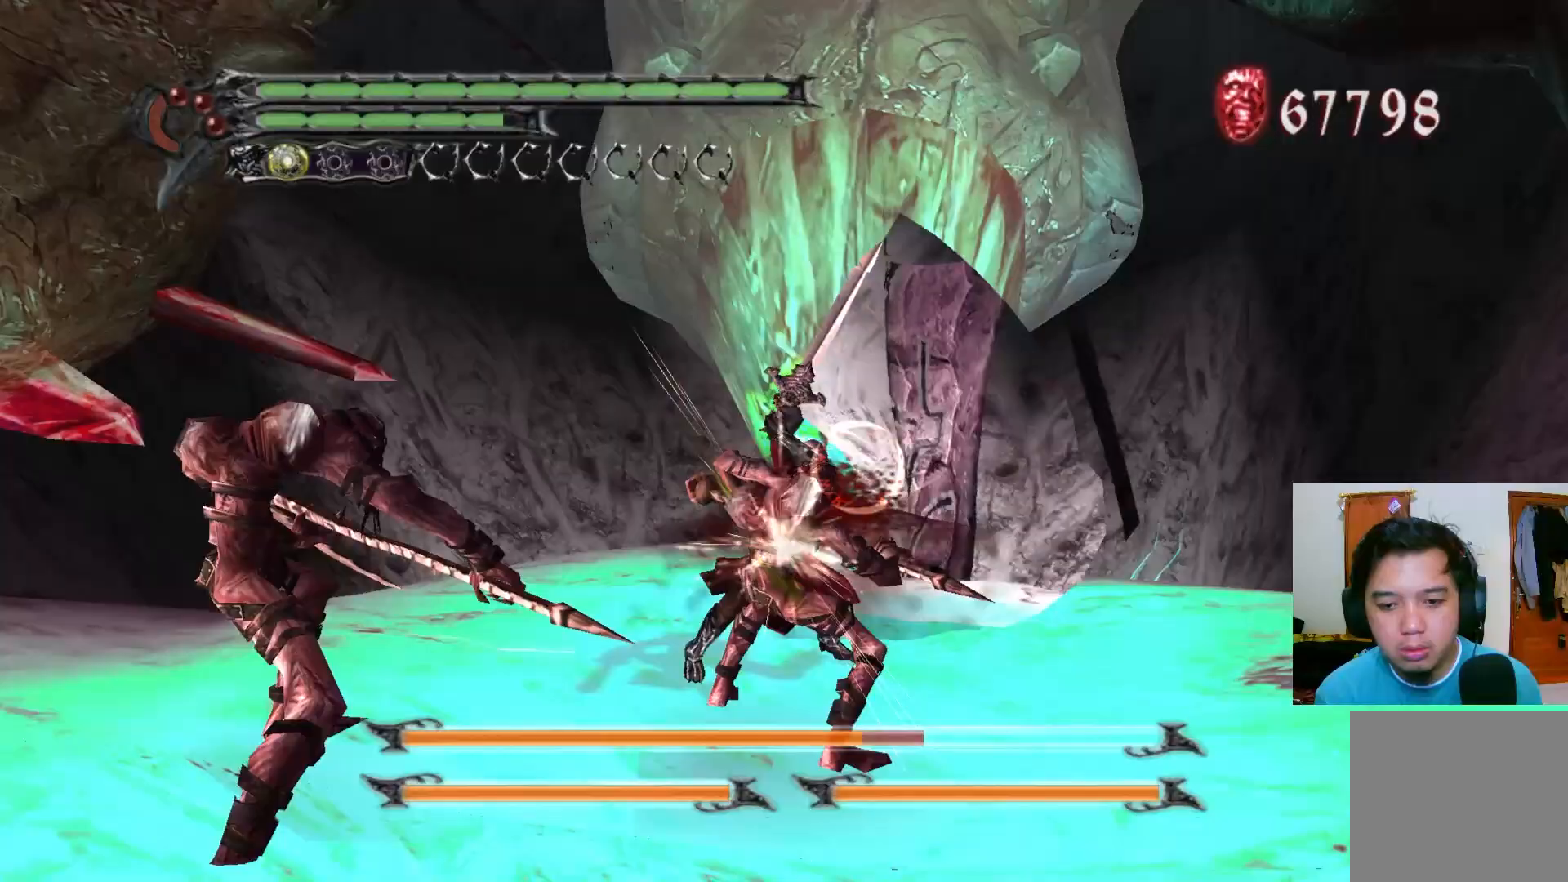
{"buttons": ["Y", "R1"], "left_stick": "center", "right_stick": "center", "events": [[17, "Y", "up"], [83, "Y", "down"], [150, "Y", "up"], [217, "Y", "down"], [267, "Y", "up"], [350, "Y", "down"], [400, "Y", "up"], [467, "Y", "down"]]}
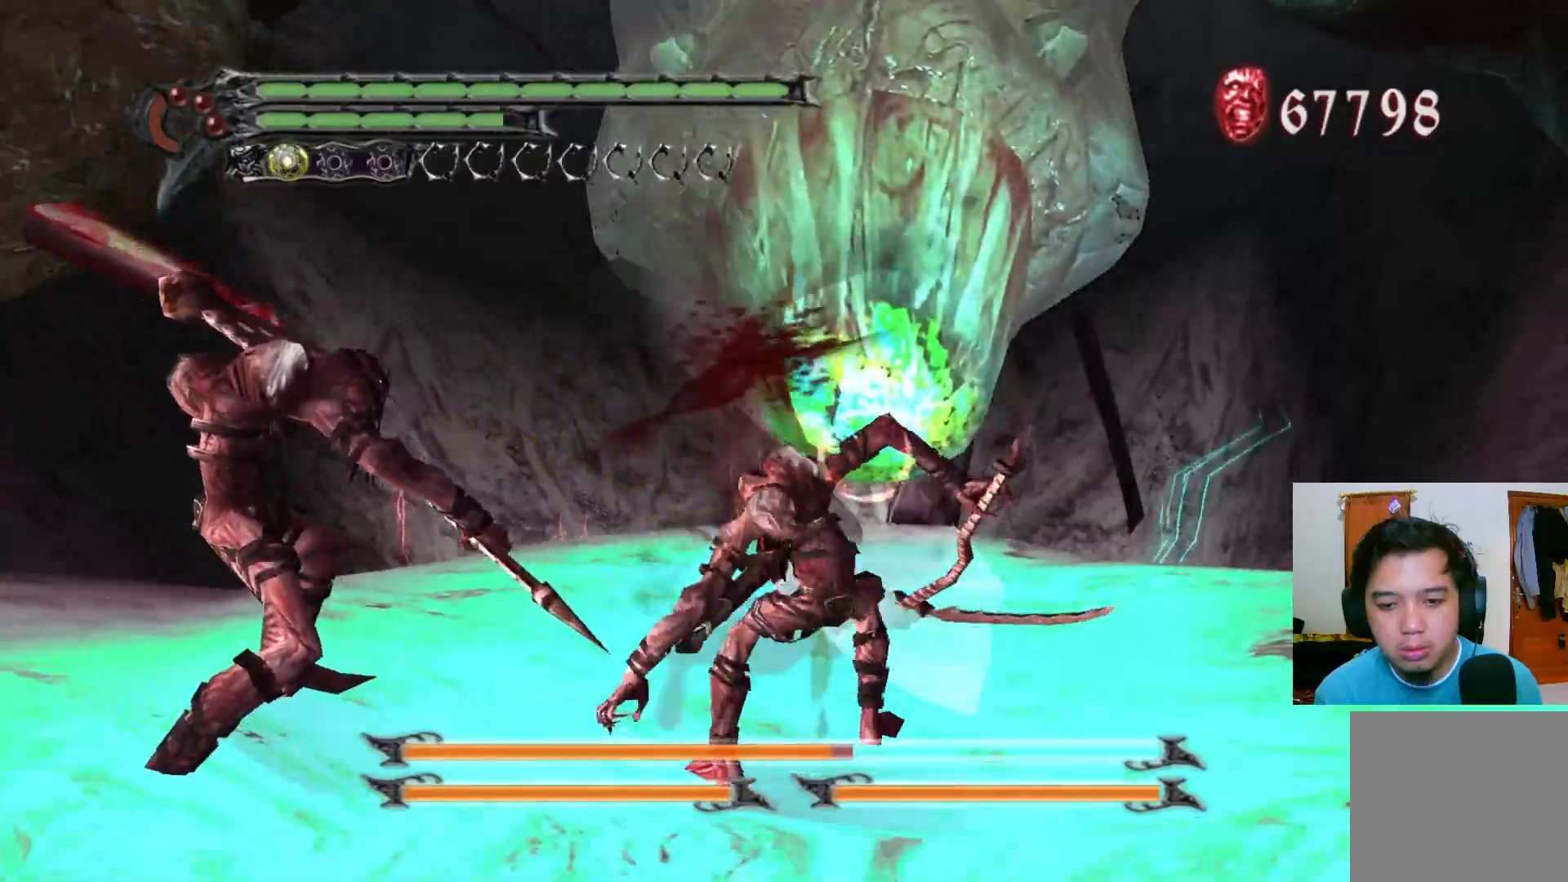
{"buttons": ["Y", "R1"], "left_stick": "center", "right_stick": "center", "events": [[33, "Y", "up"], [100, "Y", "down"], [167, "Y", "up"], [233, "Y", "down"], [283, "Y", "up"], [350, "Y", "down"], [417, "Y", "up"], [483, "Y", "down"]]}
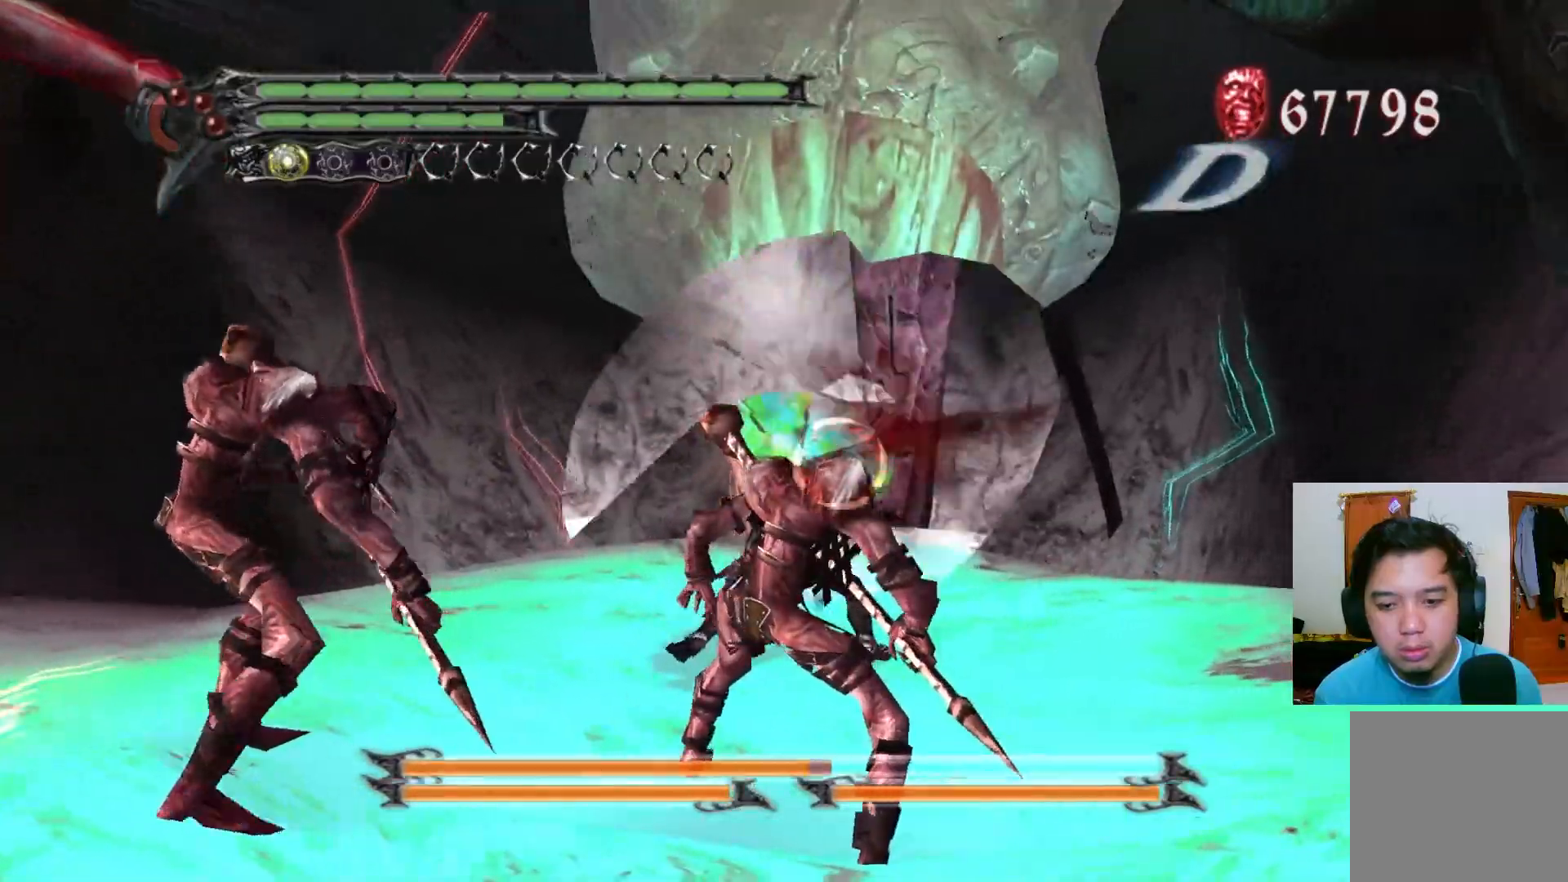
{"buttons": ["Y", "R1"], "left_stick": "center", "right_stick": "center", "events": [[50, "Y", "up"], [100, "Y", "down"], [167, "Y", "up"], [233, "Y", "down"], [300, "Y", "up"], [367, "Y", "down"], [433, "Y", "up"], [500, "Y", "down"]]}
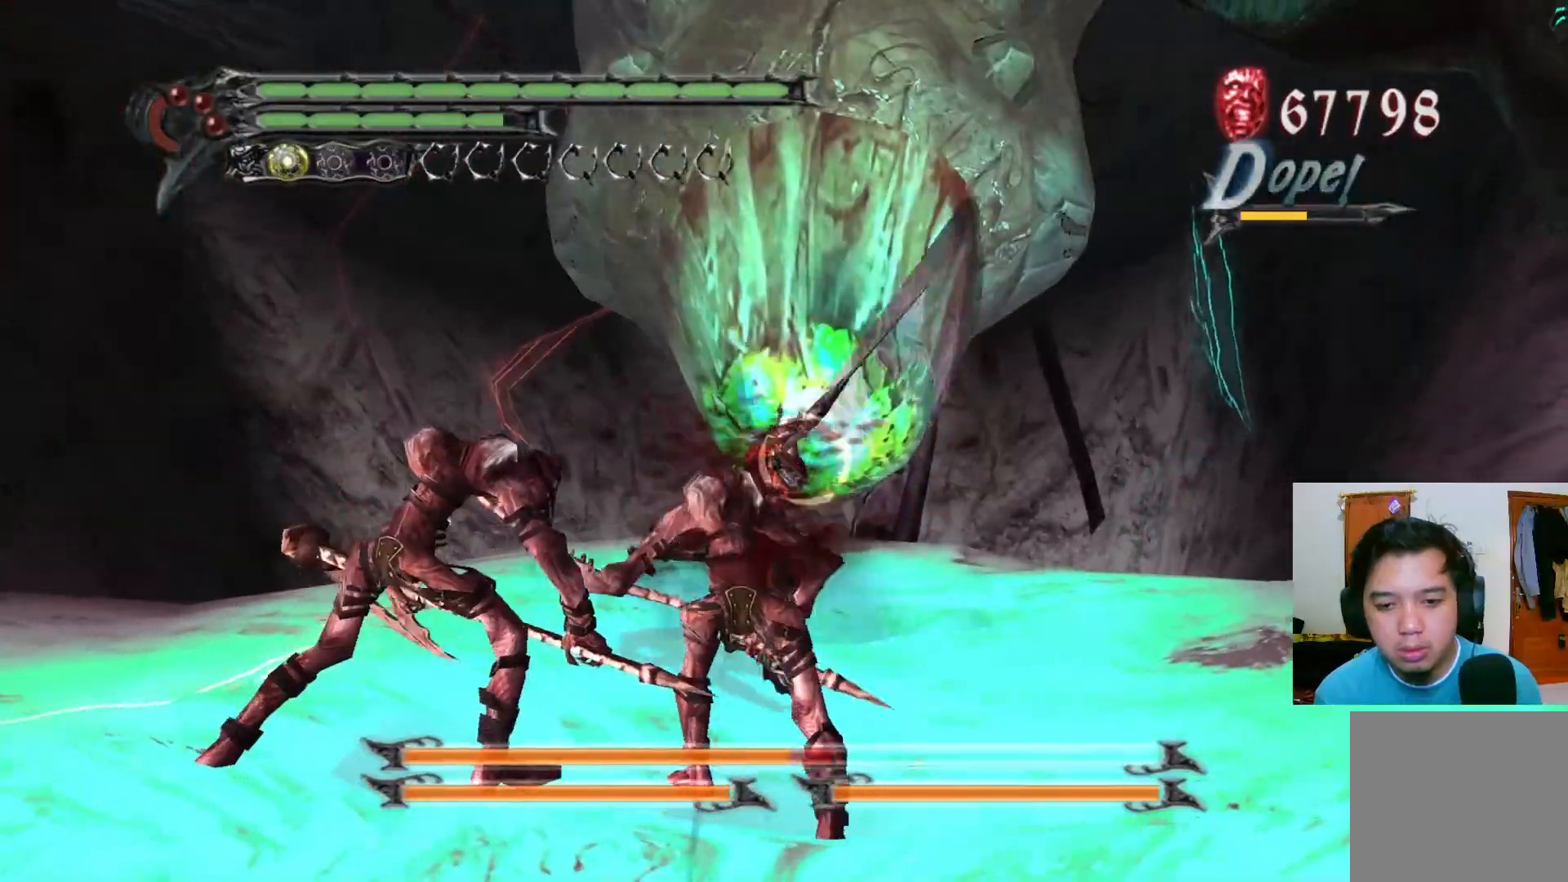
{"buttons": ["Y", "R1"], "left_stick": "center", "right_stick": "center", "events": [[50, "Y", "up"], [117, "Y", "down"], [183, "Y", "up"], [250, "Y", "down"], [317, "Y", "up"], [367, "Y", "down"], [433, "Y", "up"], [500, "Y", "down"]]}
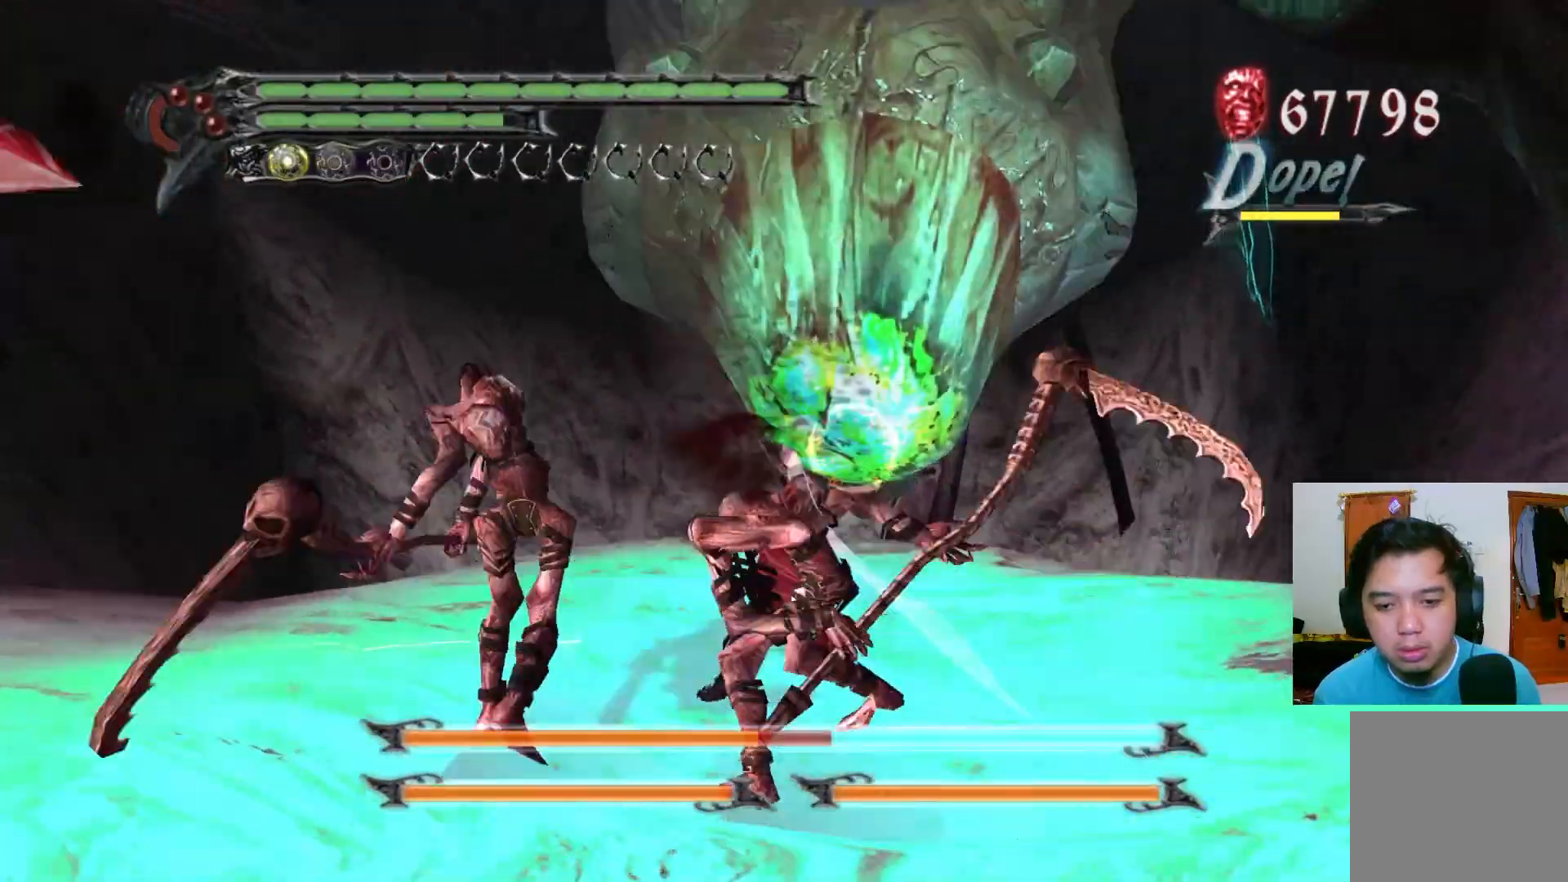
{"buttons": [], "left_stick": "up", "right_stick": "center", "events": [[17, "R1", "up"], [17, "Y", "up"], [67, "left_stick", "down-right"], [117, "A", "down"], [200, "A", "up"], [250, "A", "down"], [333, "A", "up"], [350, "left_stick", "up-right"], [400, "A", "down"], [483, "A", "up"], [483, "left_stick", "up"]]}
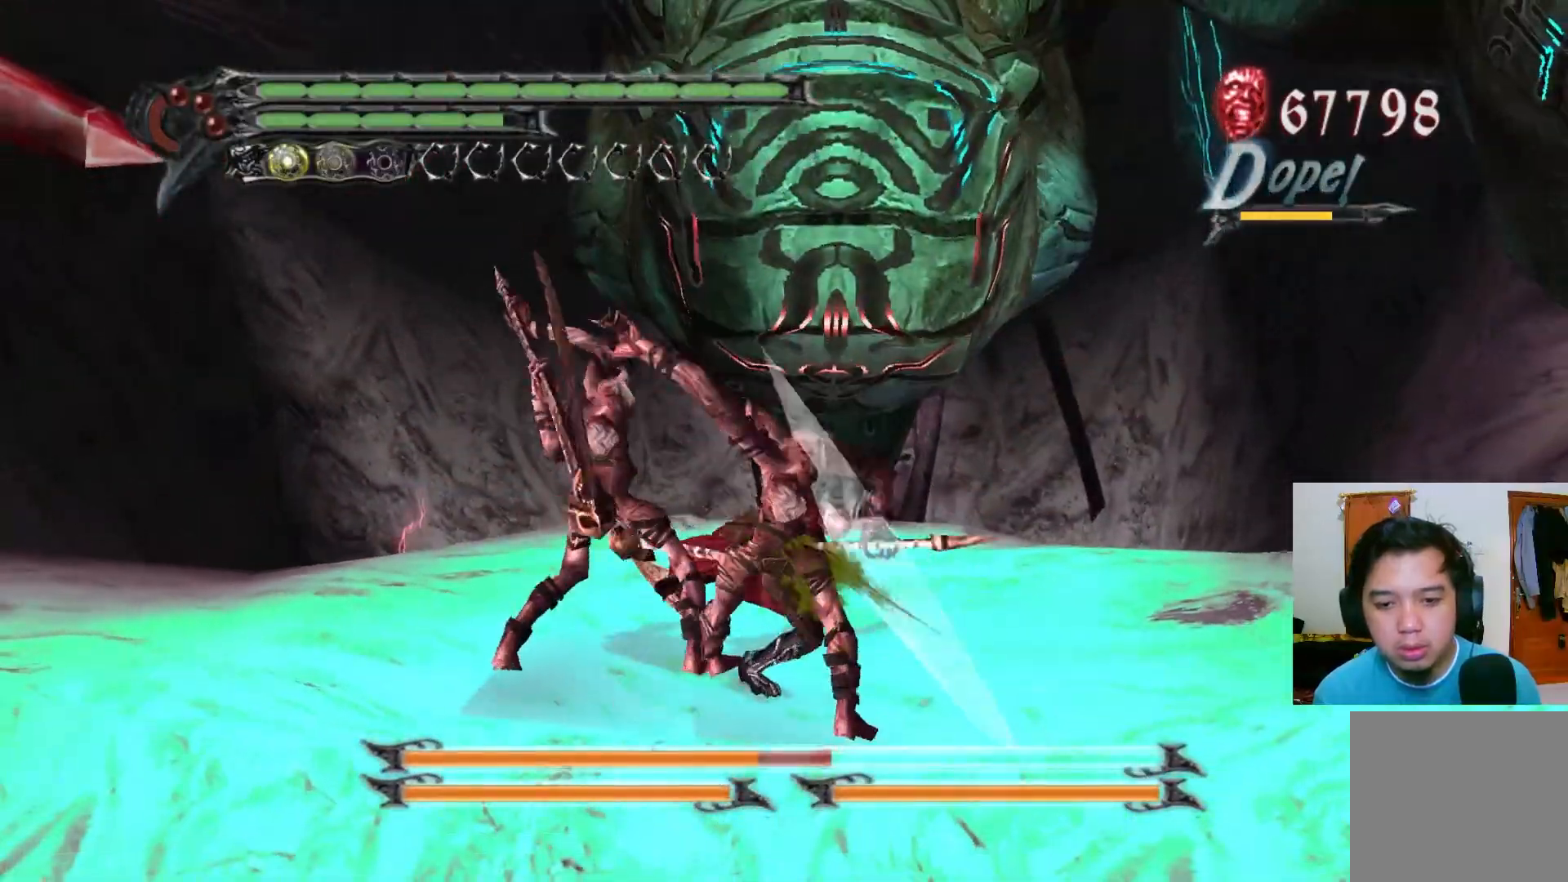
{"buttons": [], "left_stick": "down", "right_stick": "center", "events": [[83, "R1", "down"], [133, "Y", "down"], [200, "Y", "up"], [217, "left_stick", "down-left"], [267, "Y", "down"], [333, "Y", "up"], [367, "R1", "up"], [400, "Y", "down"], [467, "Y", "up"], [483, "left_stick", "down"]]}
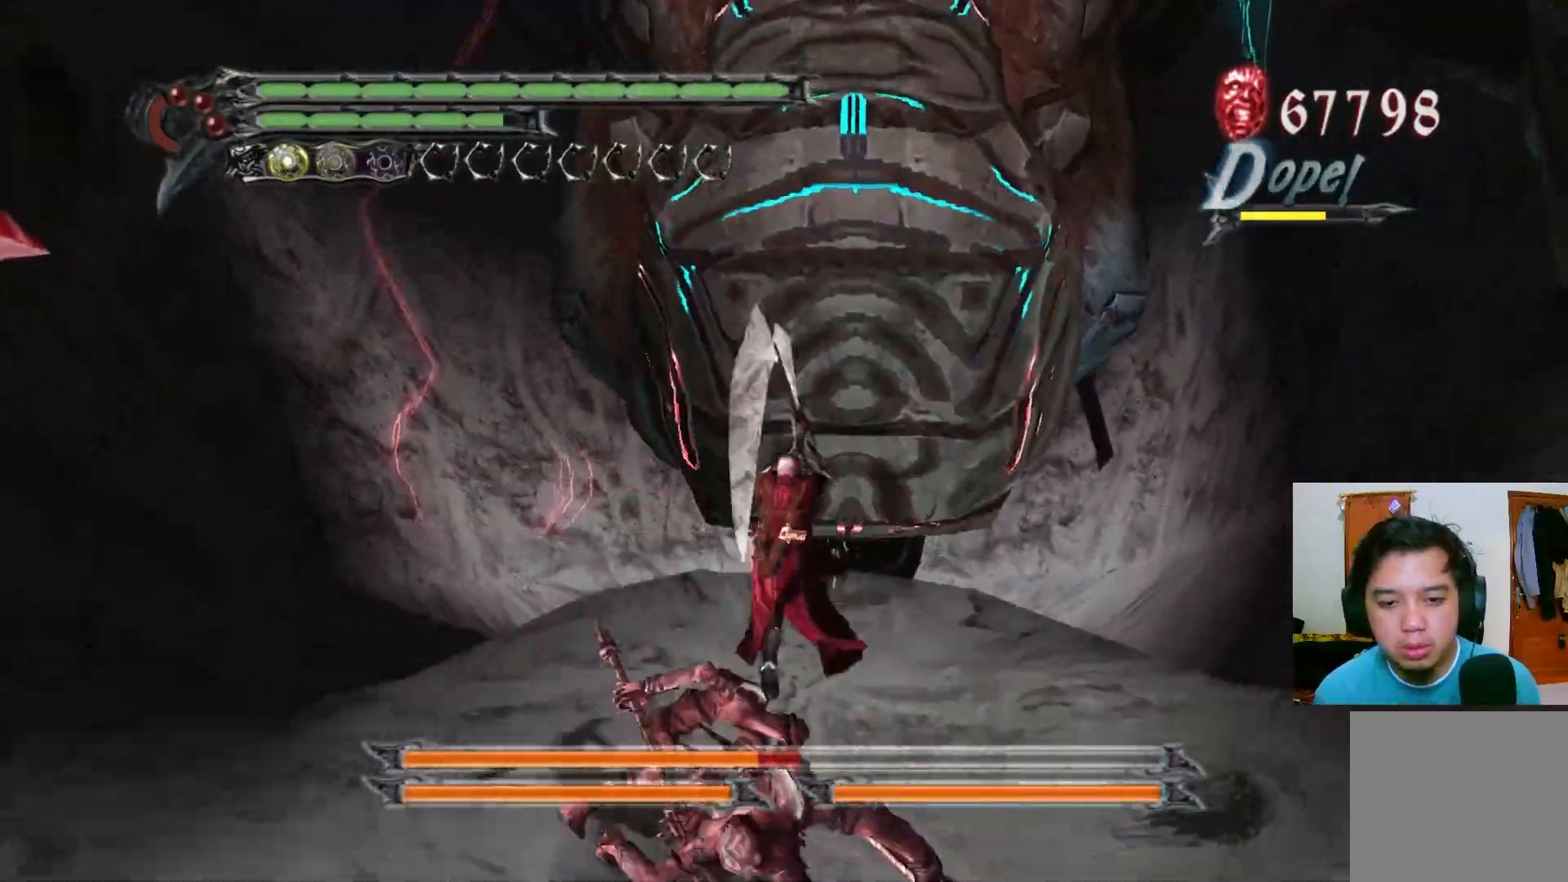
{"buttons": [], "left_stick": "down", "right_stick": "center", "events": [[33, "Y", "down"], [83, "Y", "up"], [150, "Y", "down"], [217, "Y", "up"], [283, "Y", "down"], [350, "Y", "up"], [417, "Y", "down"], [483, "Y", "up"]]}
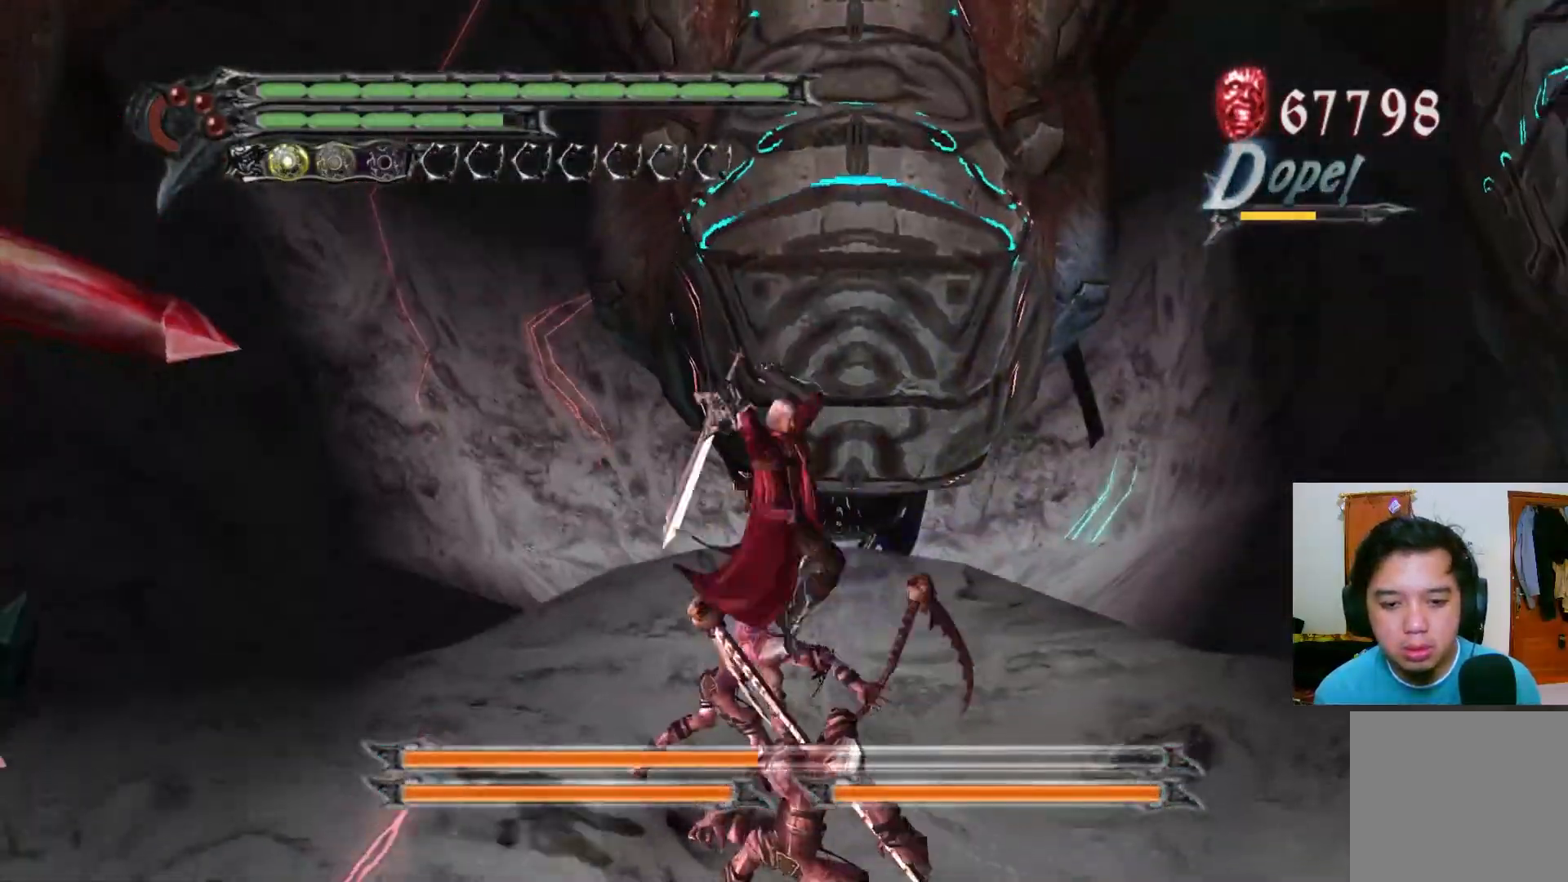
{"buttons": [], "left_stick": "up-left", "right_stick": "center", "events": [[33, "Y", "down"], [100, "Y", "up"], [167, "Y", "down"], [233, "Y", "up"], [283, "Y", "down"], [350, "Y", "up"], [417, "Y", "down"], [483, "Y", "up"], [500, "left_stick", "up-left"]]}
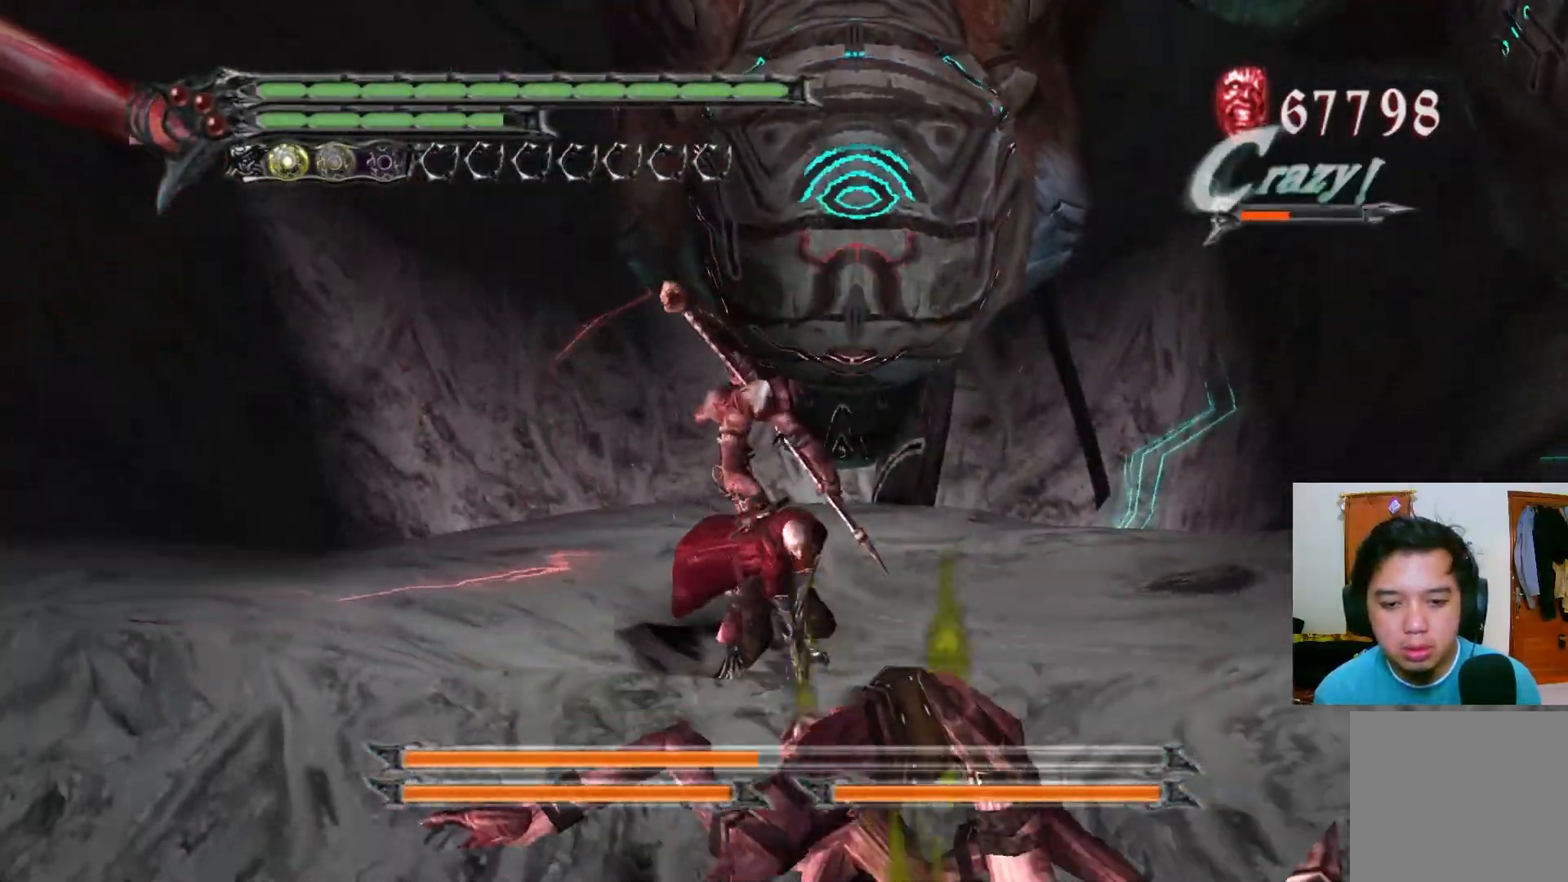
{"buttons": [], "left_stick": "up-left", "right_stick": "center", "events": [[50, "Y", "down"], [117, "Y", "up"], [183, "Y", "down"], [250, "Y", "up"], [300, "Y", "down"], [367, "Y", "up"], [433, "Y", "down"], [500, "Y", "up"]]}
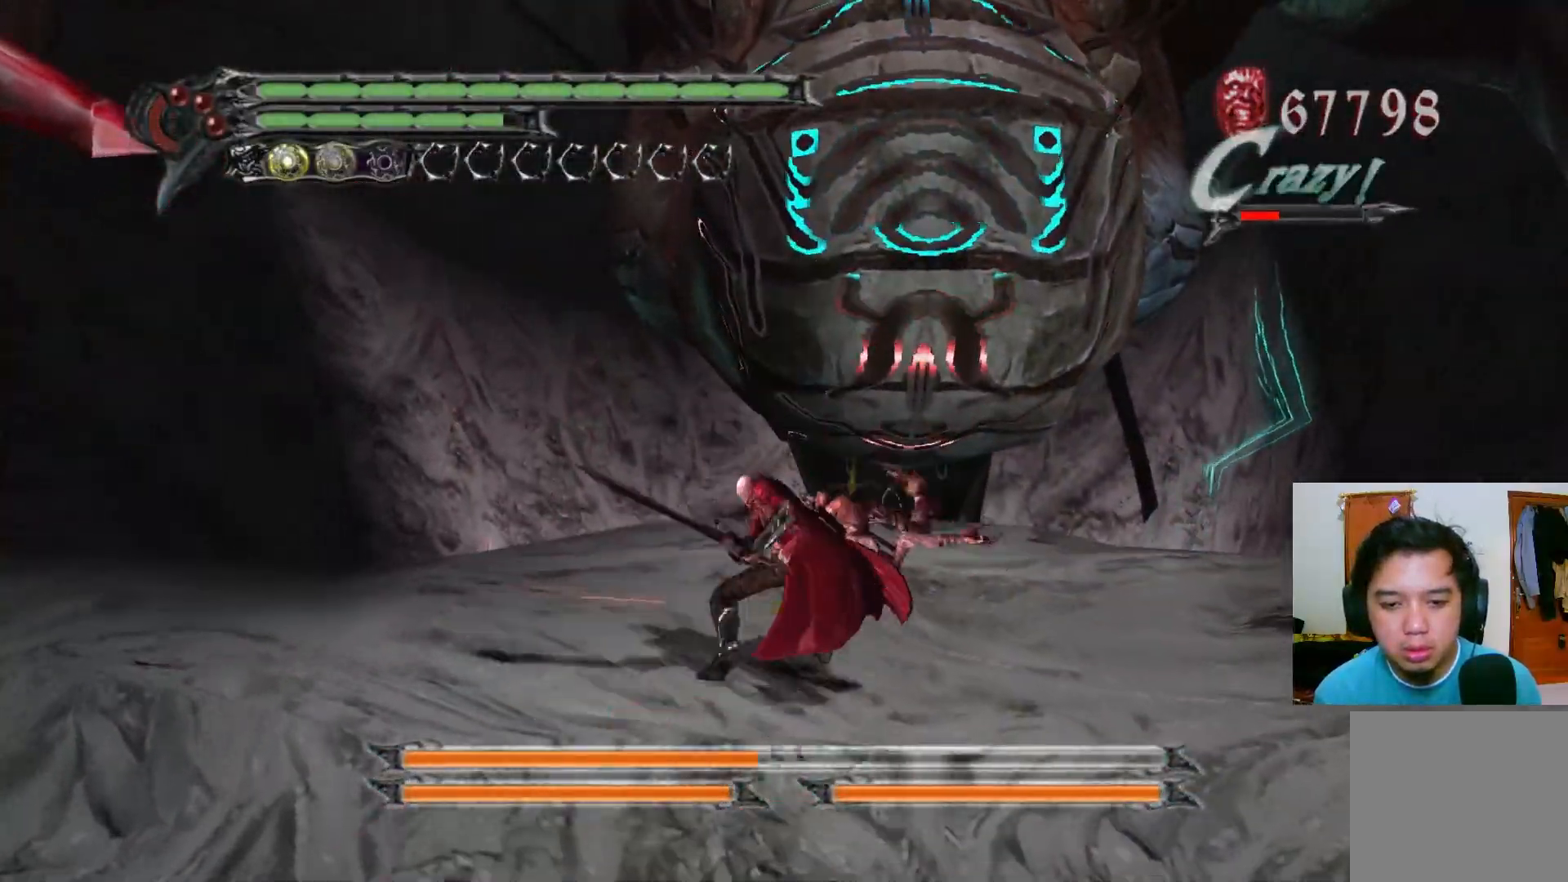
{"buttons": ["Y"], "left_stick": "down-right", "right_stick": "center", "events": [[67, "Y", "down"], [83, "left_stick", "up-right"], [117, "Y", "up"], [183, "Y", "down"], [217, "left_stick", "down-right"], [250, "Y", "up"], [317, "Y", "down"], [383, "Y", "up"], [450, "Y", "down"]]}
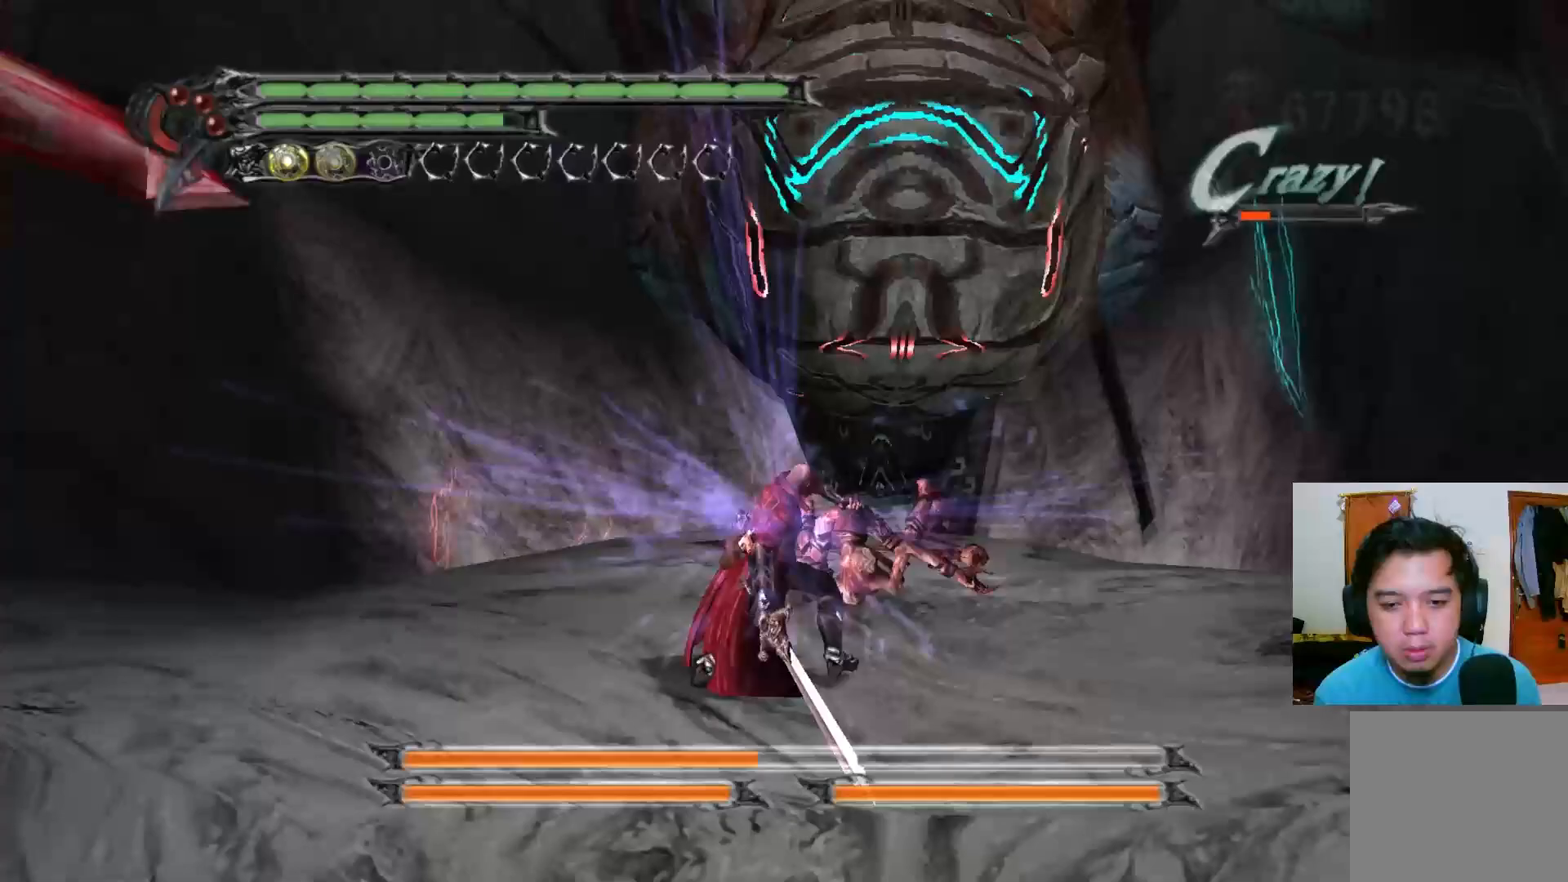
{"buttons": ["Y"], "left_stick": "down-right", "right_stick": "center", "events": [[17, "Y", "up"], [67, "Y", "down"], [133, "Y", "up"], [200, "Y", "down"], [267, "Y", "up"], [333, "Y", "down"], [400, "Y", "up"], [467, "Y", "down"]]}
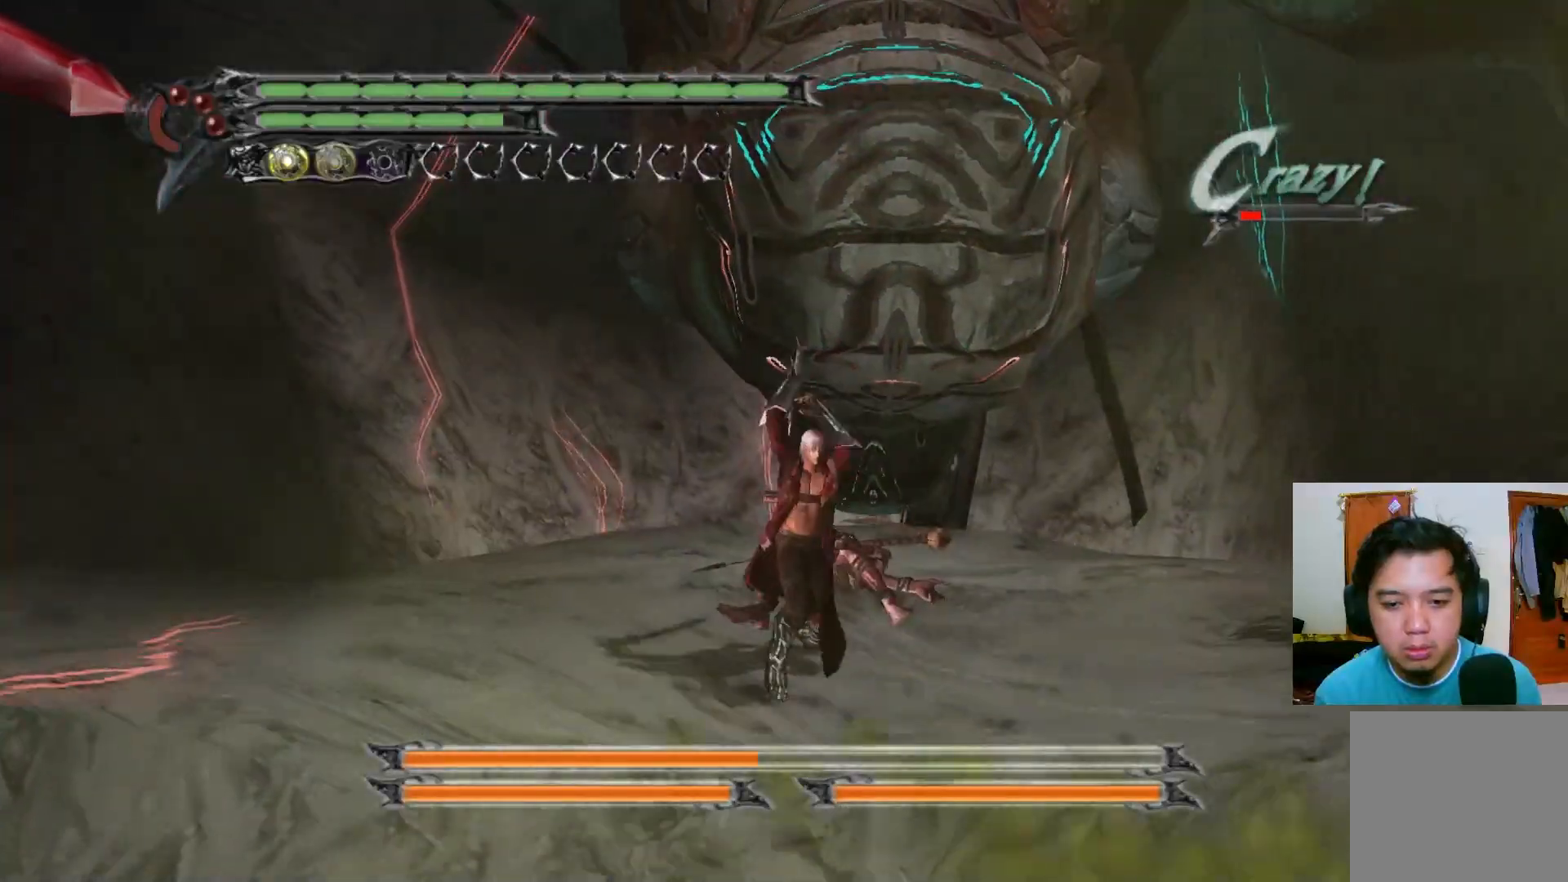
{"buttons": ["Y", "R1"], "left_stick": "down", "right_stick": "center", "events": [[17, "Y", "up"], [83, "Y", "down"], [117, "left_stick", "down"], [150, "Y", "up"], [217, "Y", "down"], [283, "Y", "up"], [333, "Y", "down"], [400, "Y", "up"], [417, "R1", "down"], [467, "Y", "down"]]}
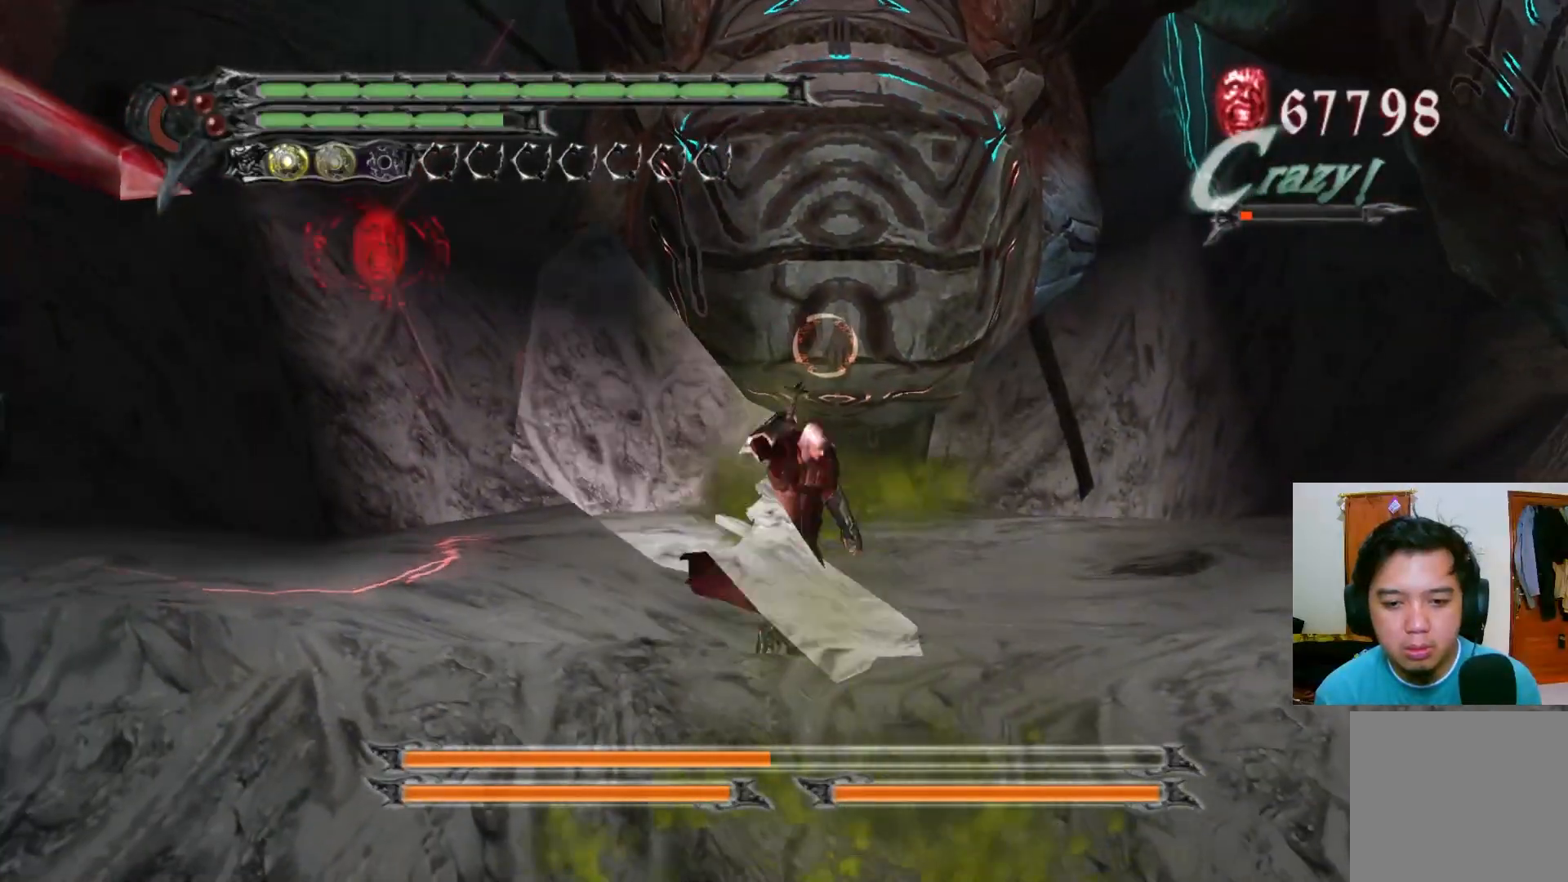
{"buttons": [], "left_stick": "down-left", "right_stick": "center", "events": [[33, "Y", "up"], [100, "Y", "down"], [167, "Y", "up"], [217, "Y", "down"], [250, "R1", "up"], [250, "Y", "up"], [250, "left_stick", "down-left"]]}
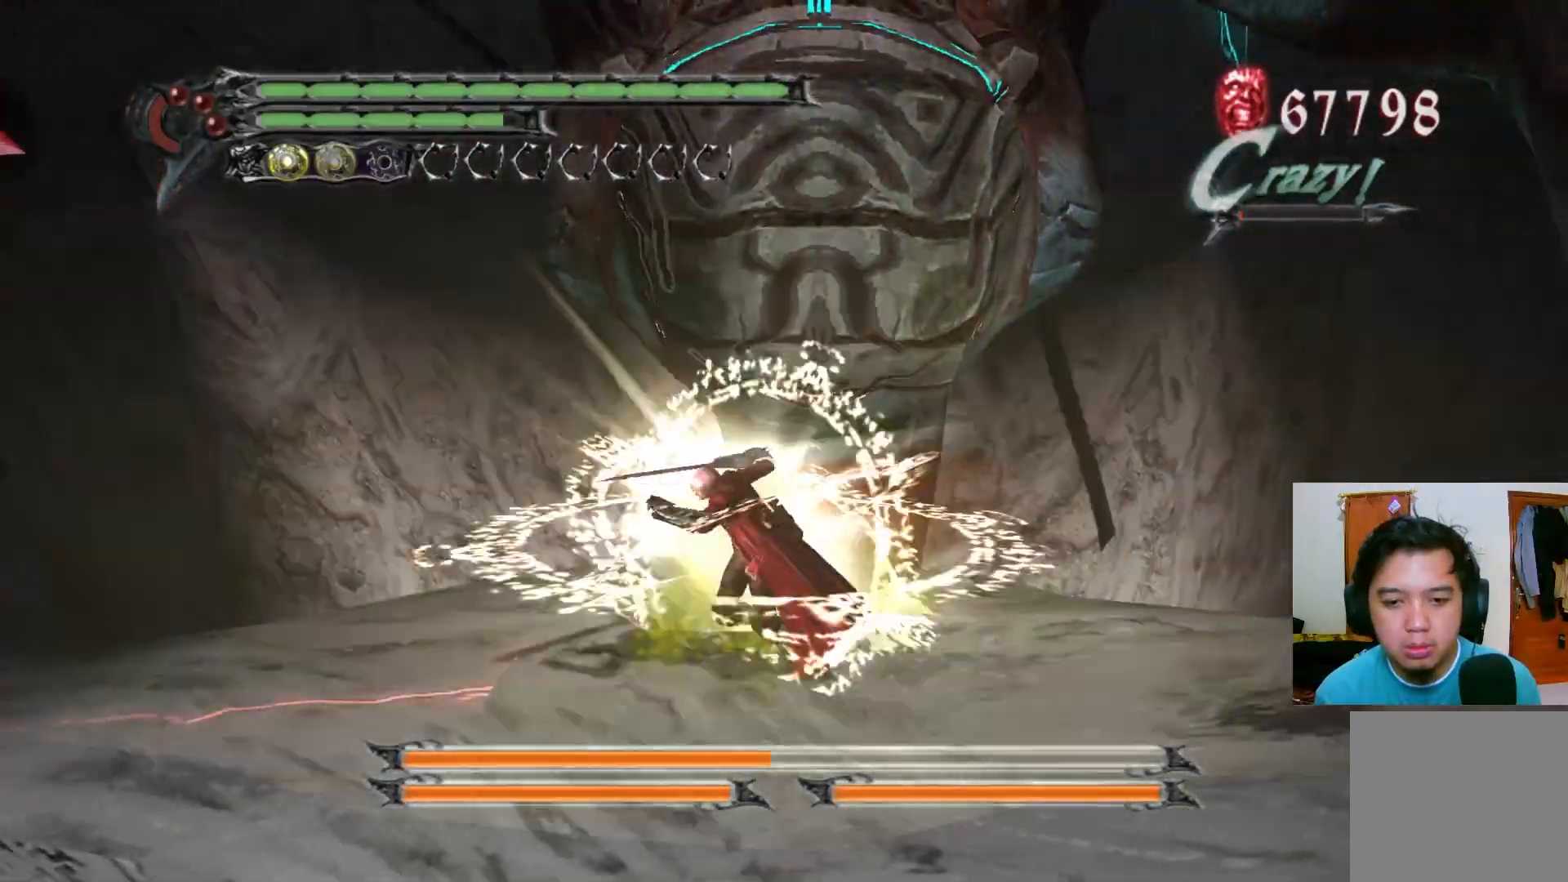
{"buttons": [], "left_stick": "down-left", "right_stick": "center", "events": []}
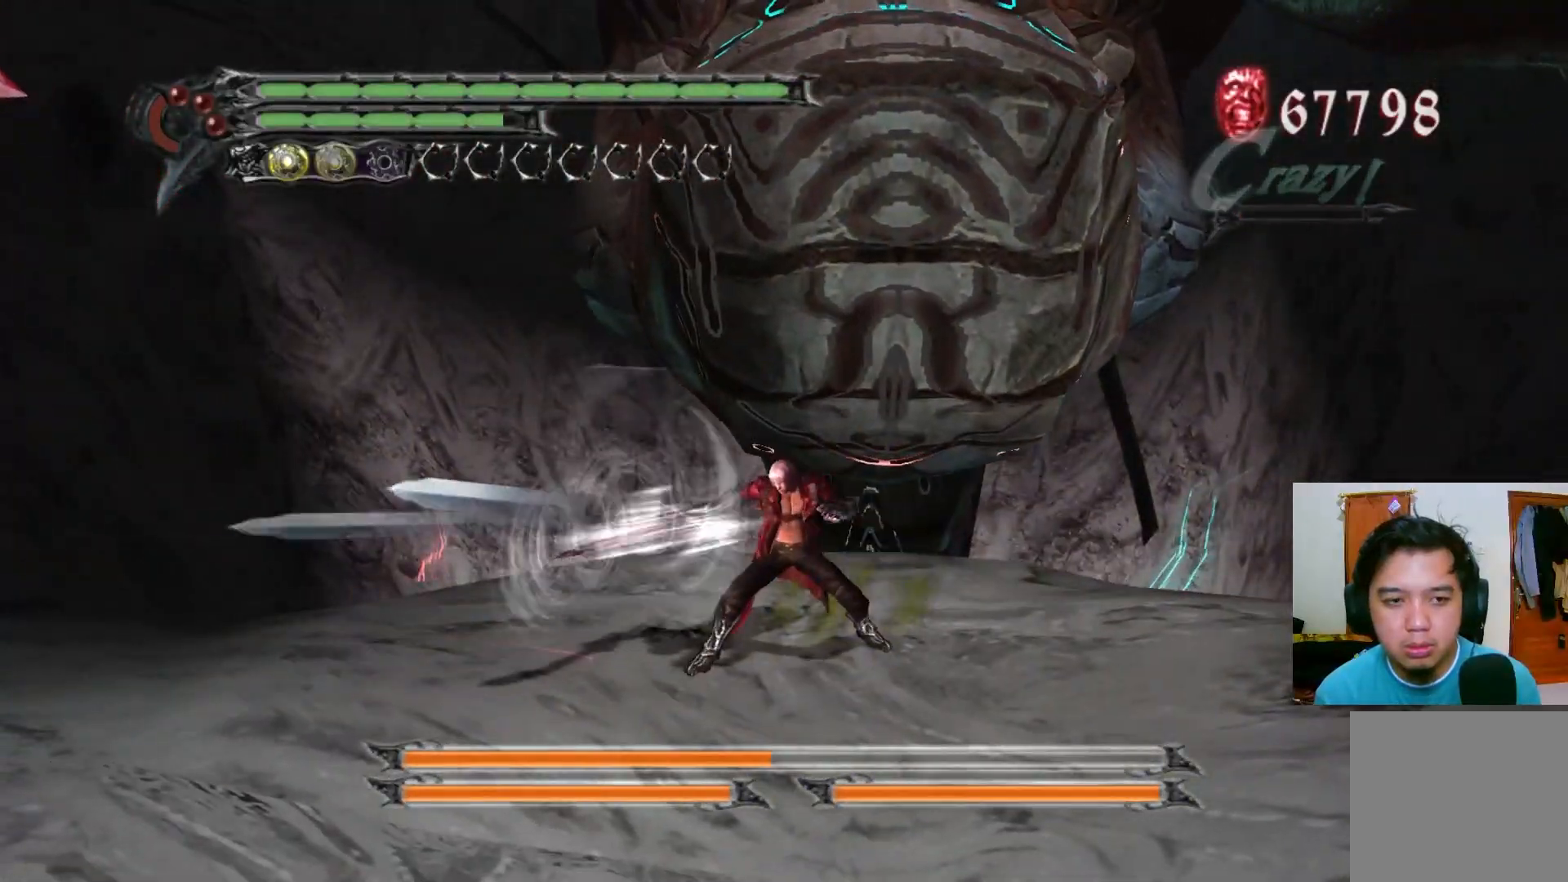
{"buttons": [], "left_stick": "down-left", "right_stick": "center", "events": [[100, "A", "down"], [233, "A", "up"]]}
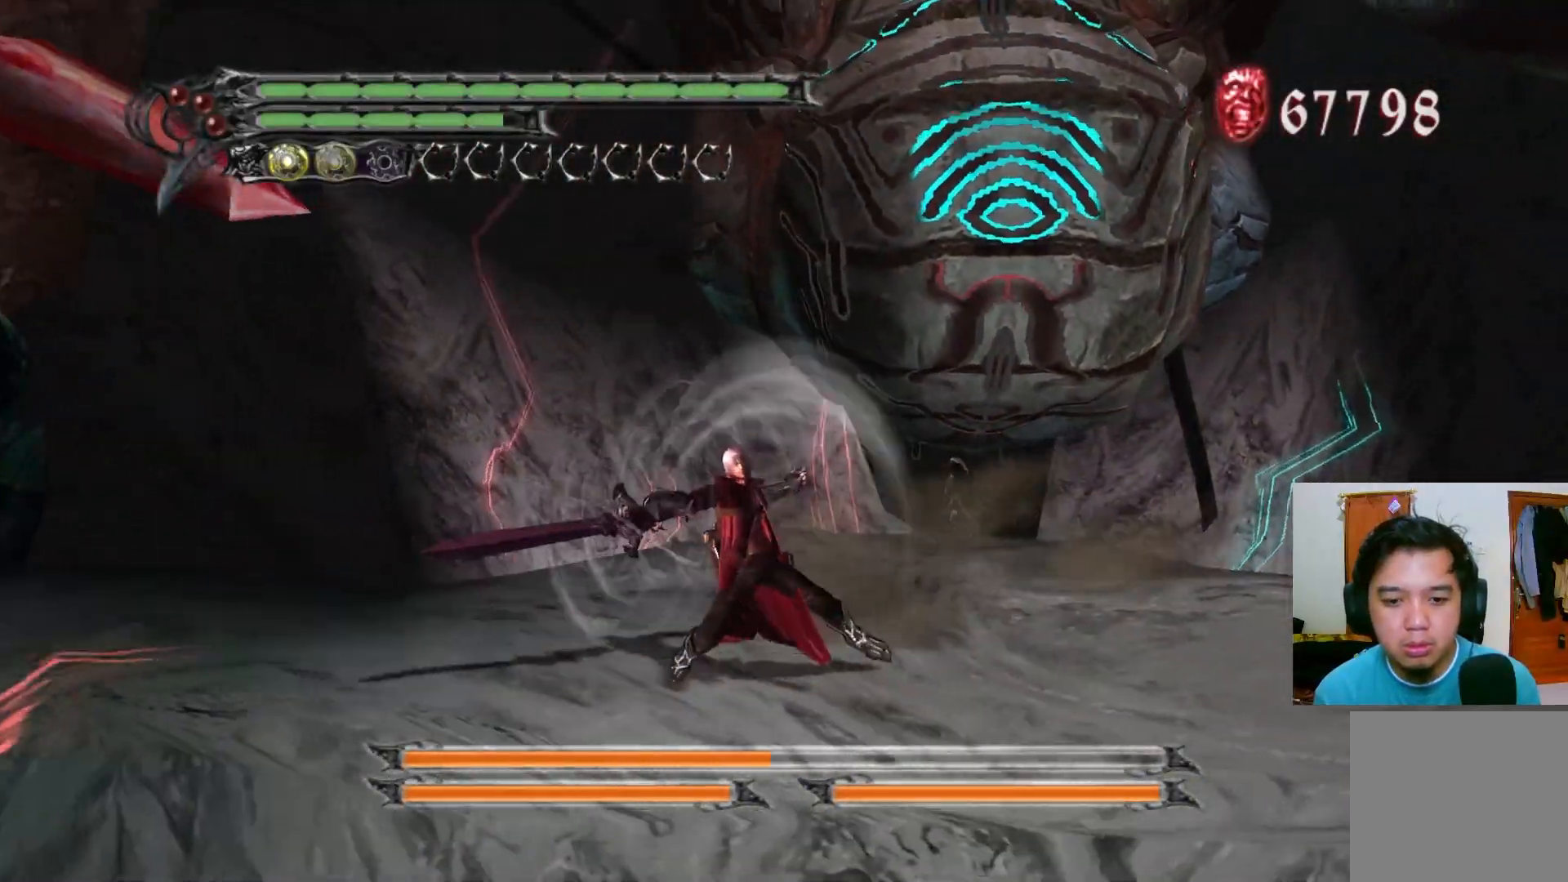
{"buttons": [], "left_stick": "down-left", "right_stick": "center", "events": []}
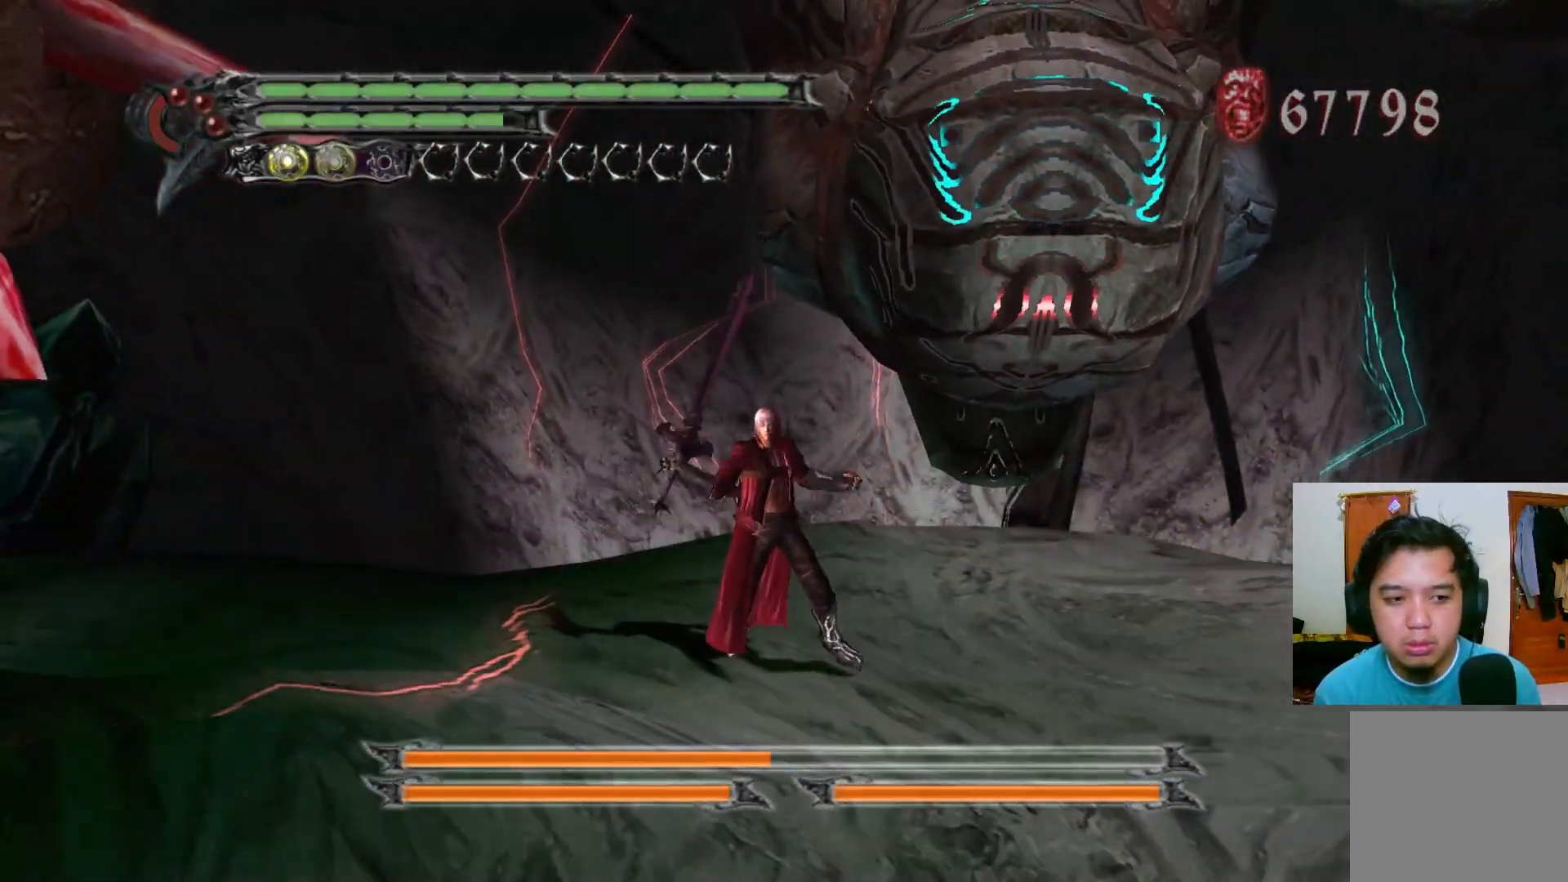
{"buttons": [], "left_stick": "down-left", "right_stick": "center", "events": []}
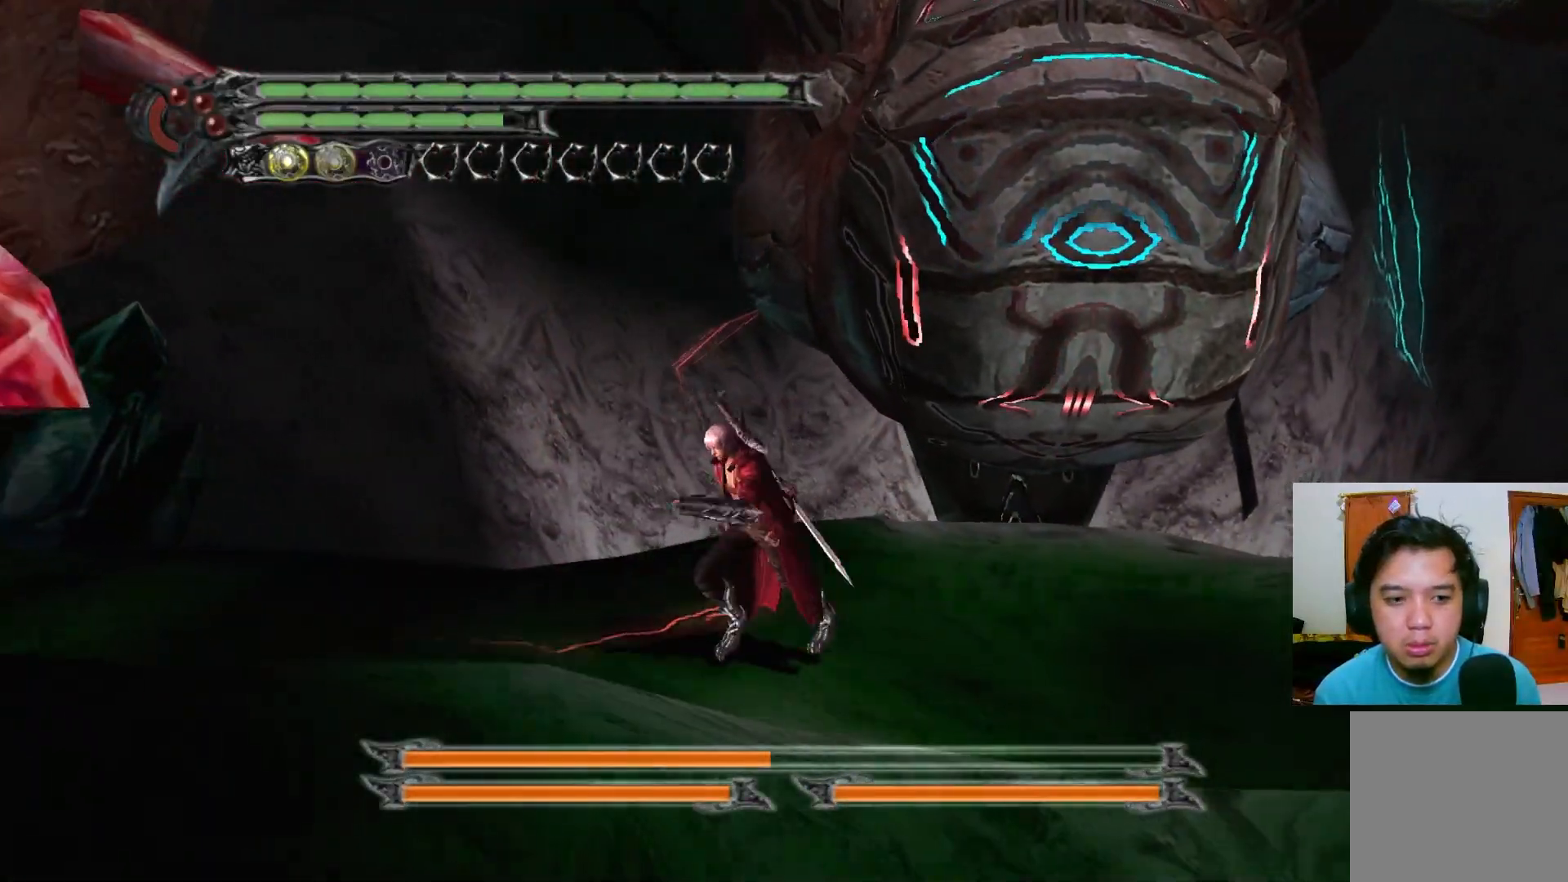
{"buttons": [], "left_stick": "down-left", "right_stick": "center", "events": []}